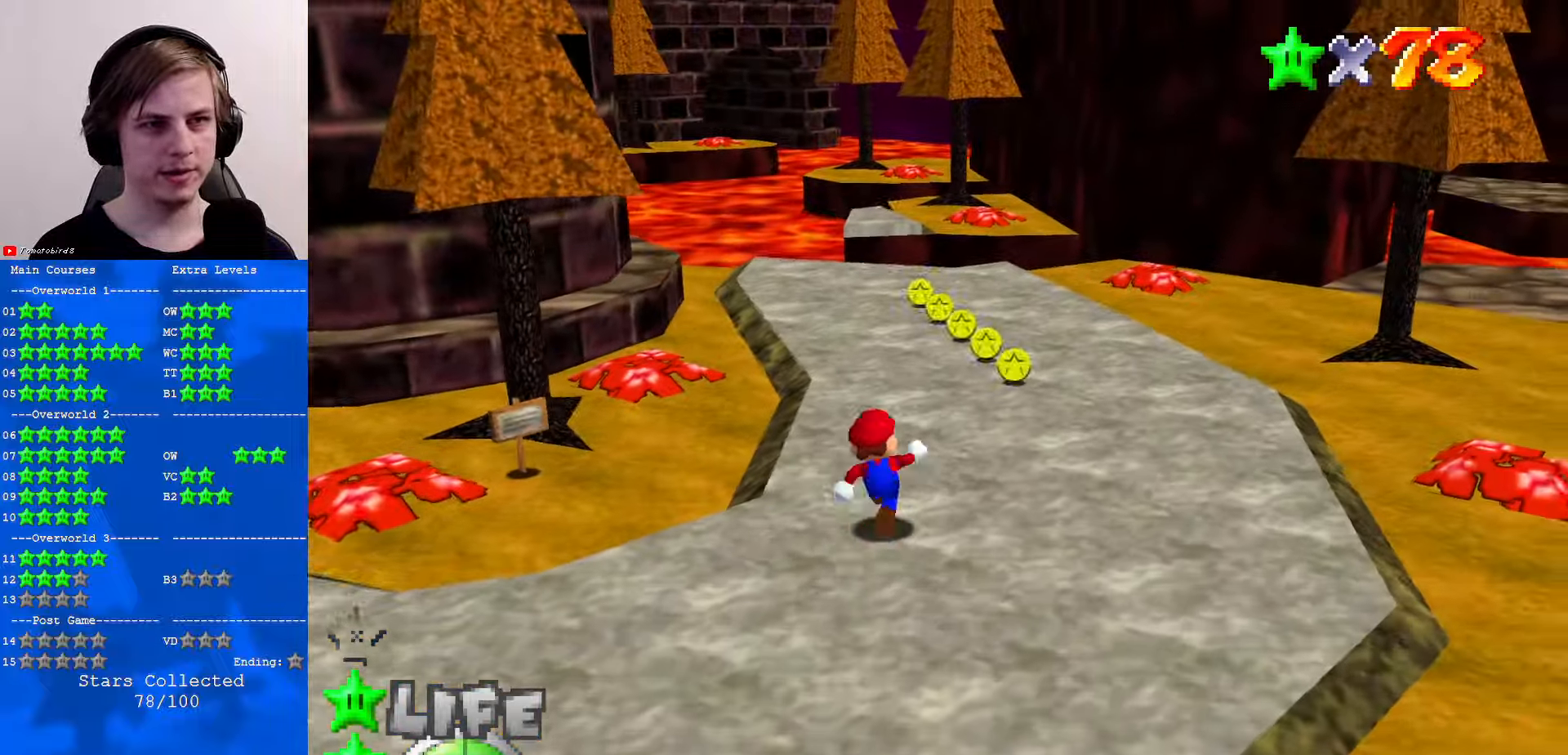
Gameplay with a controller (Nintendo layout); each line is a JSON object with the inputs held at the frame after it. "events" lists button and stick changes between this image and that frame as [ms after this image, input, new state], when the widget could be followed in between. Not read: L1 L3 R3.
{"buttons": [], "left_stick": "up-right", "events": [[133, "C_RIGHT", "down"], [267, "C_RIGHT", "up"], [267, "left_stick", "up-right"]]}
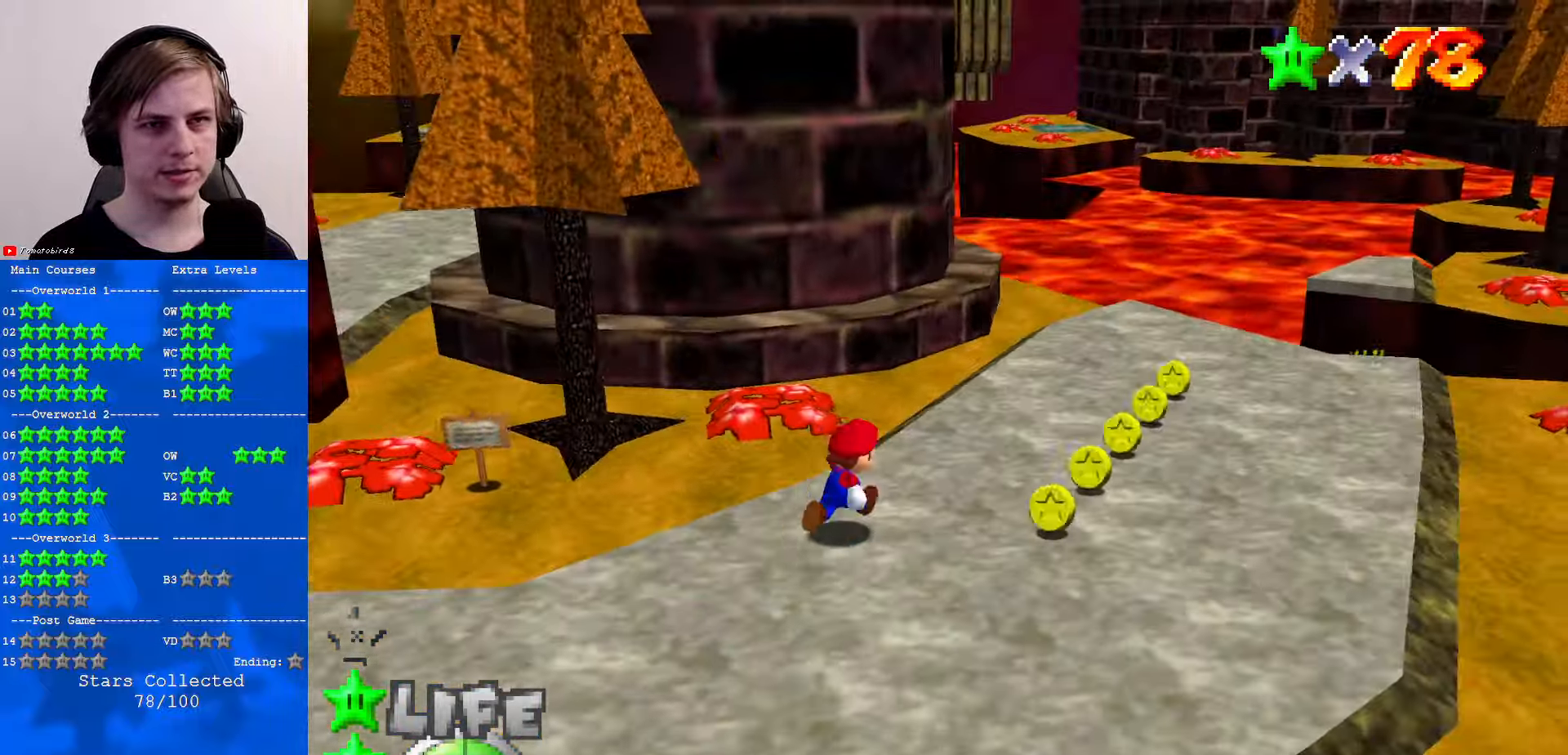
{"buttons": [], "left_stick": "up-right", "events": []}
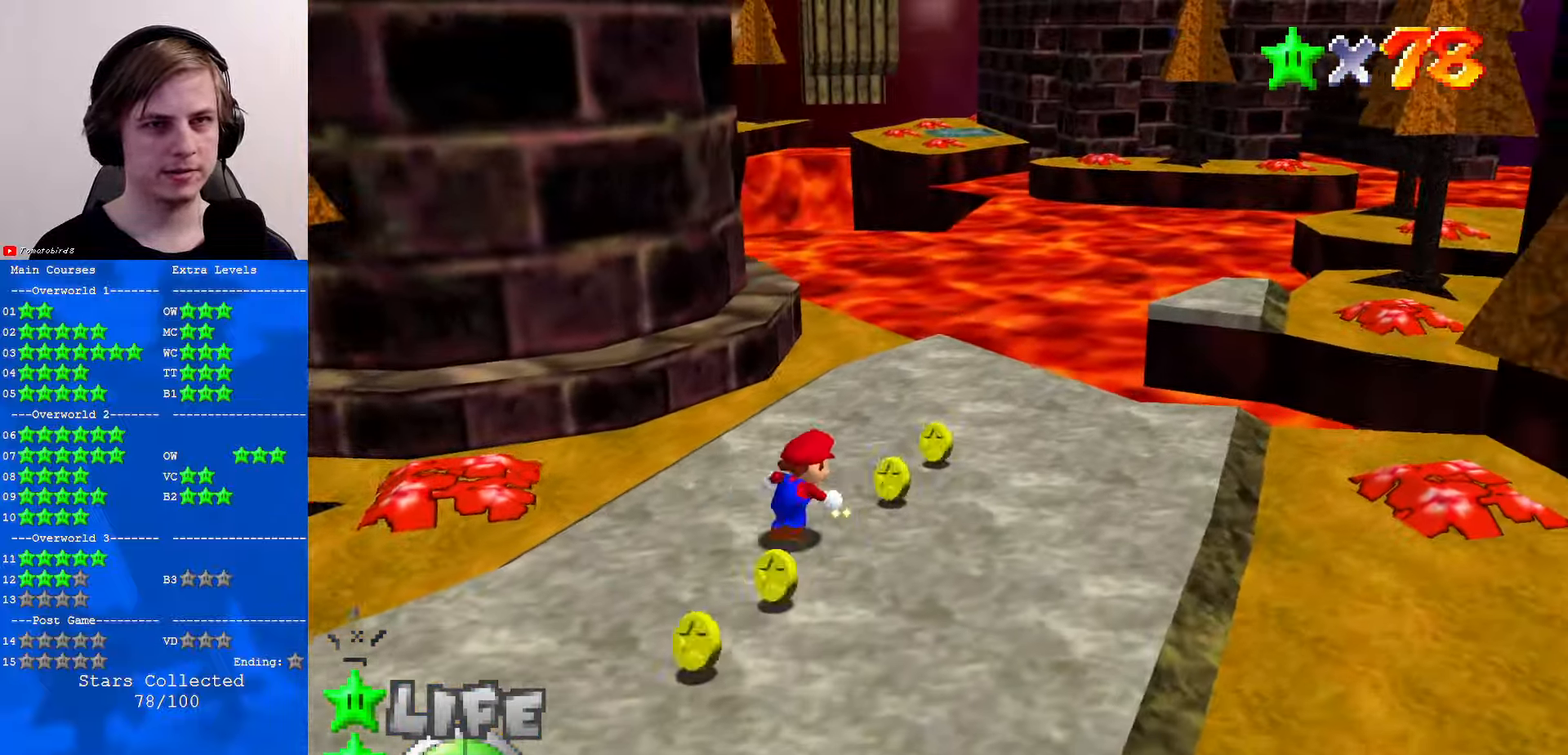
{"buttons": ["A", "Z"], "left_stick": "up", "events": [[100, "C_LEFT", "down"], [233, "C_LEFT", "up"], [267, "left_stick", "up"], [367, "Z", "down"], [433, "A", "down"]]}
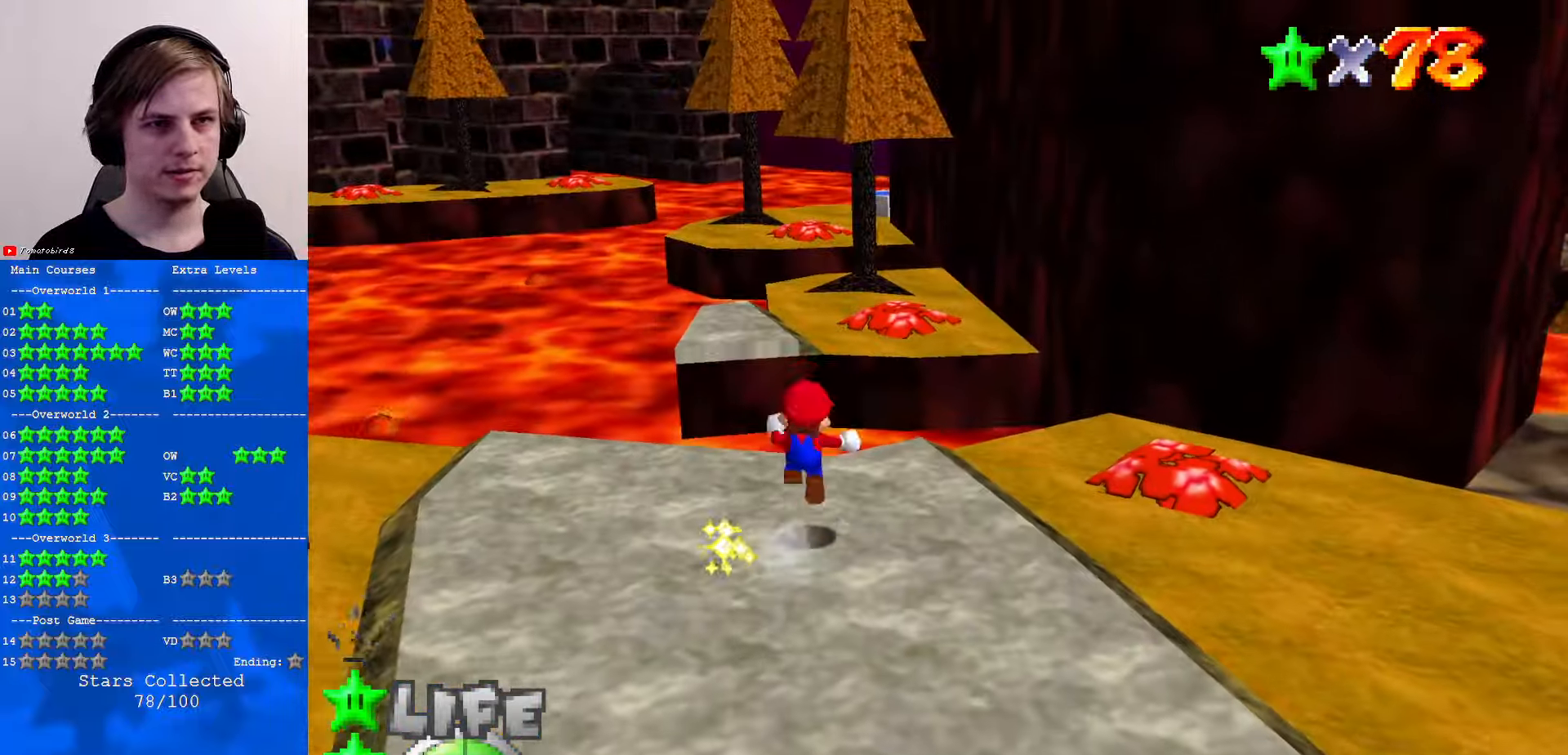
{"buttons": [], "left_stick": "left", "events": [[67, "A", "up"], [200, "left_stick", "up-left"], [333, "left_stick", "left"], [433, "Z", "up"]]}
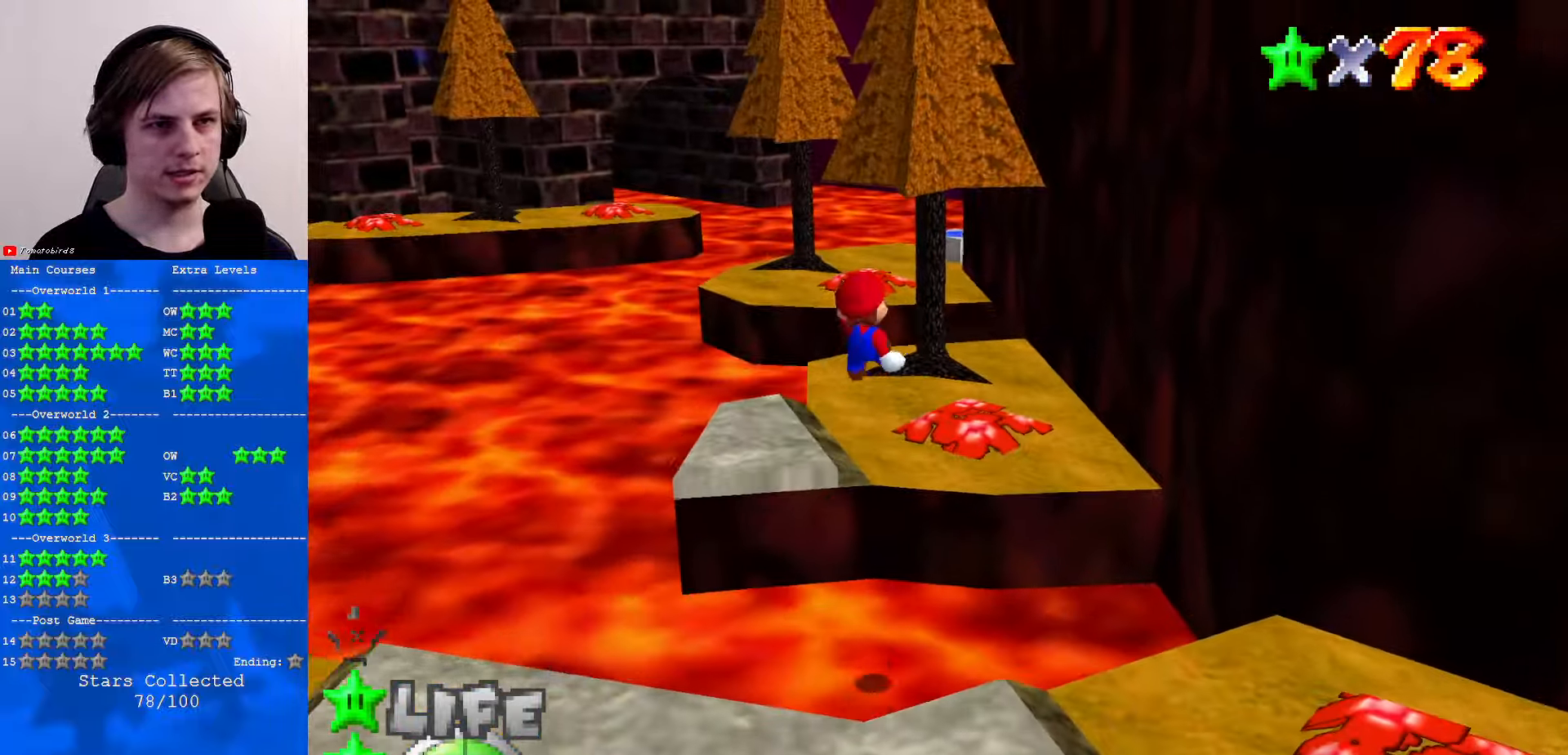
{"buttons": [], "left_stick": "center", "events": [[200, "C_RIGHT", "down"], [267, "C_RIGHT", "up"], [433, "left_stick", "center"]]}
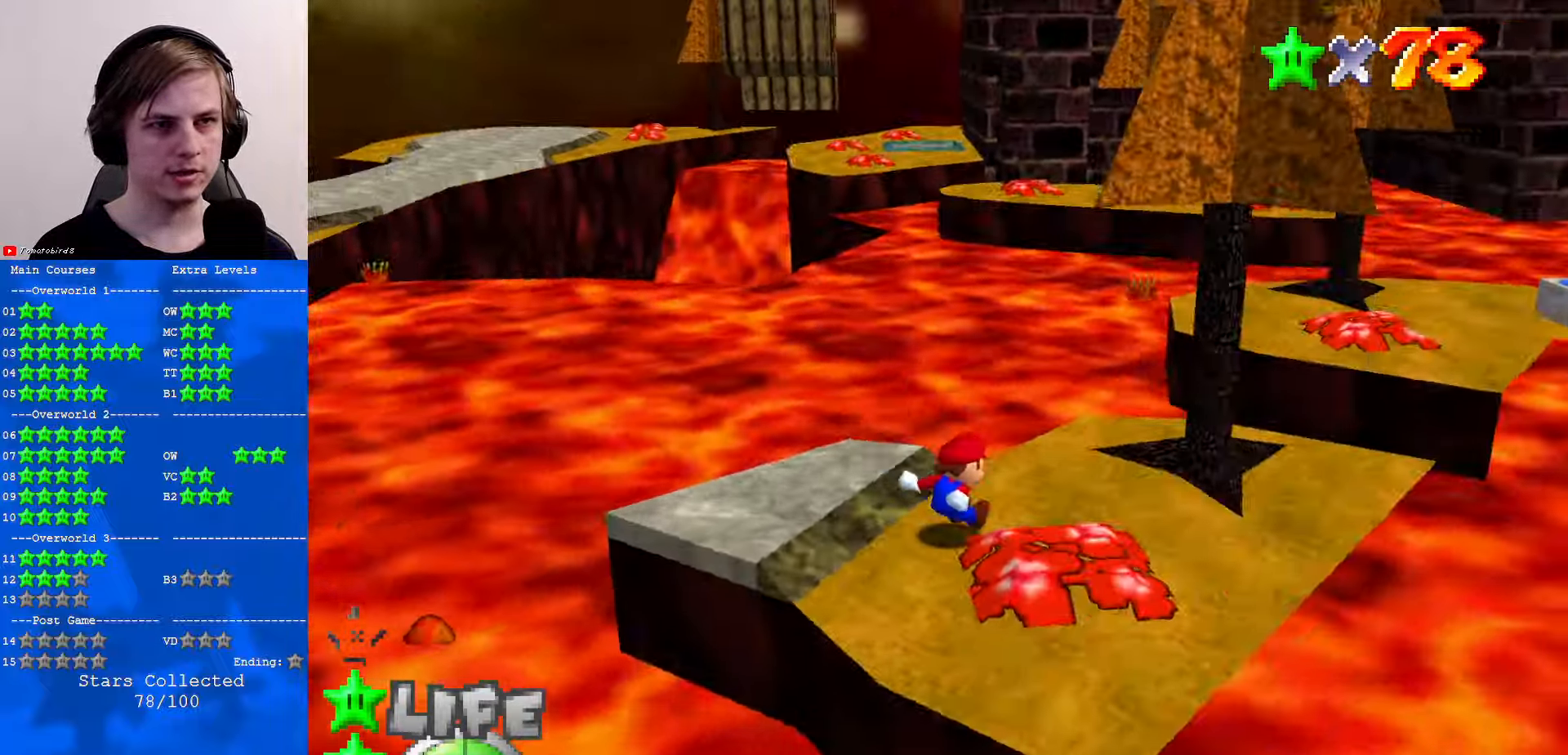
{"buttons": [], "left_stick": "center", "events": [[100, "C_RIGHT", "down"], [234, "C_RIGHT", "up"]]}
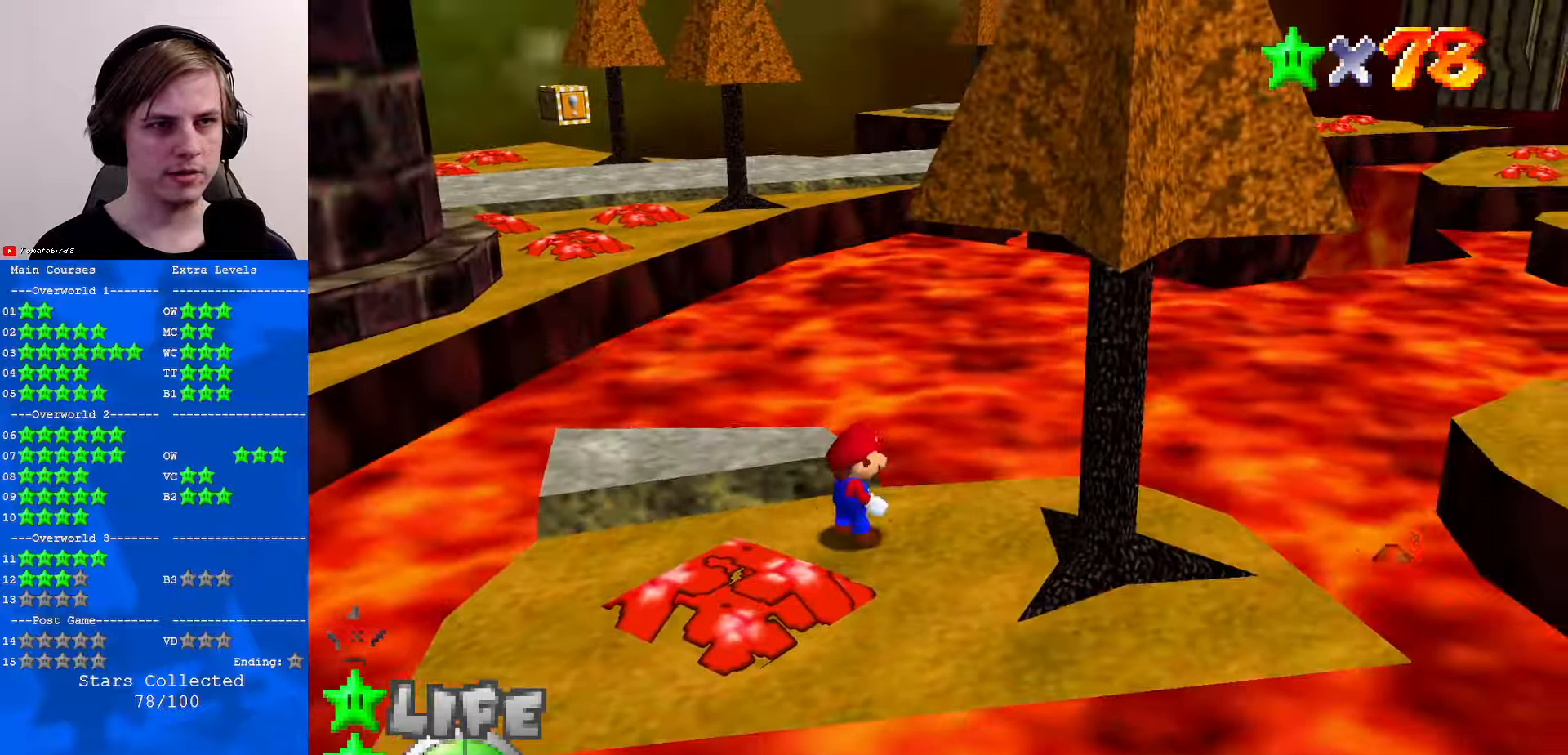
{"buttons": [], "left_stick": "up-left", "events": [[100, "left_stick", "left"], [467, "left_stick", "up-left"]]}
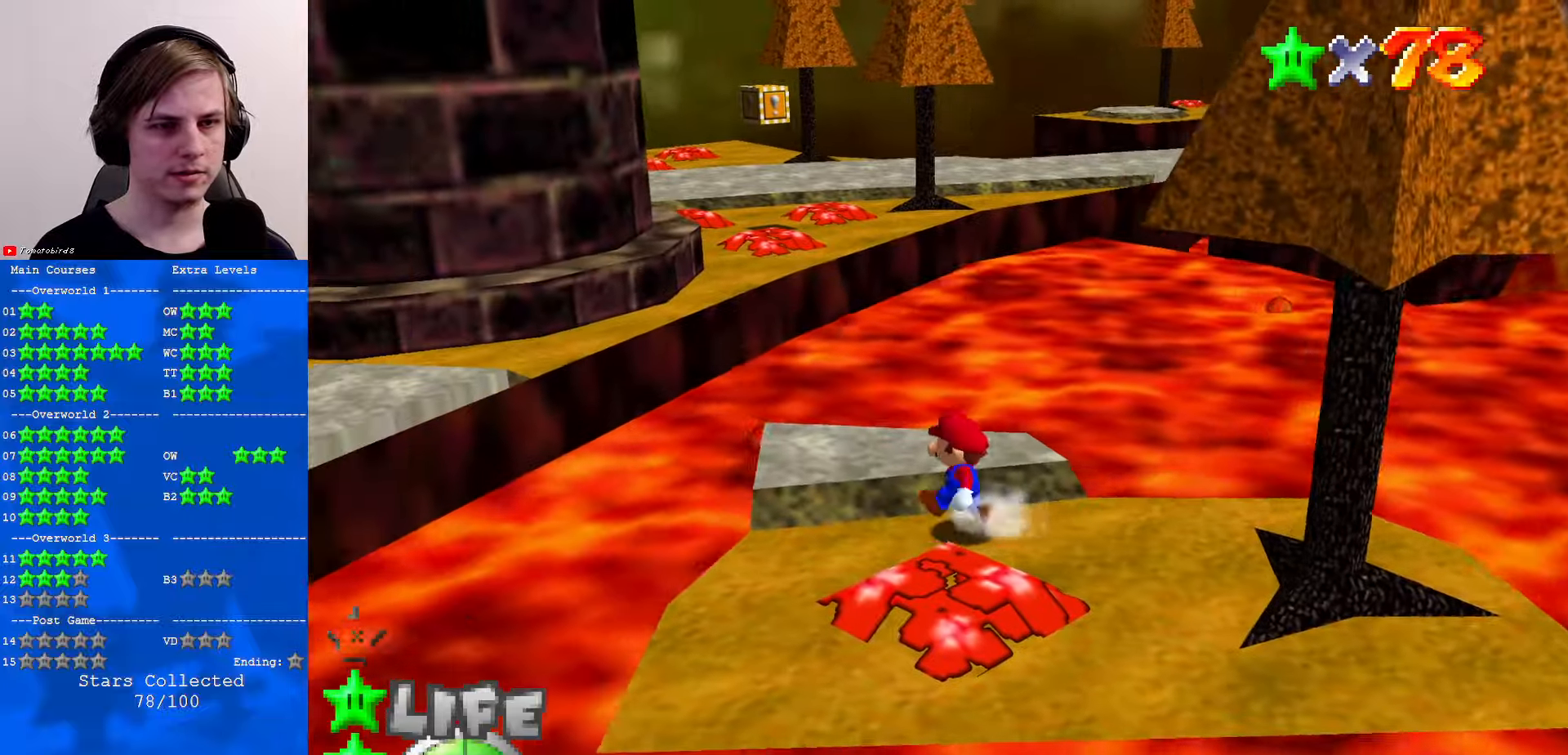
{"buttons": ["Z"], "left_stick": "up", "events": [[334, "left_stick", "up"], [500, "Z", "down"]]}
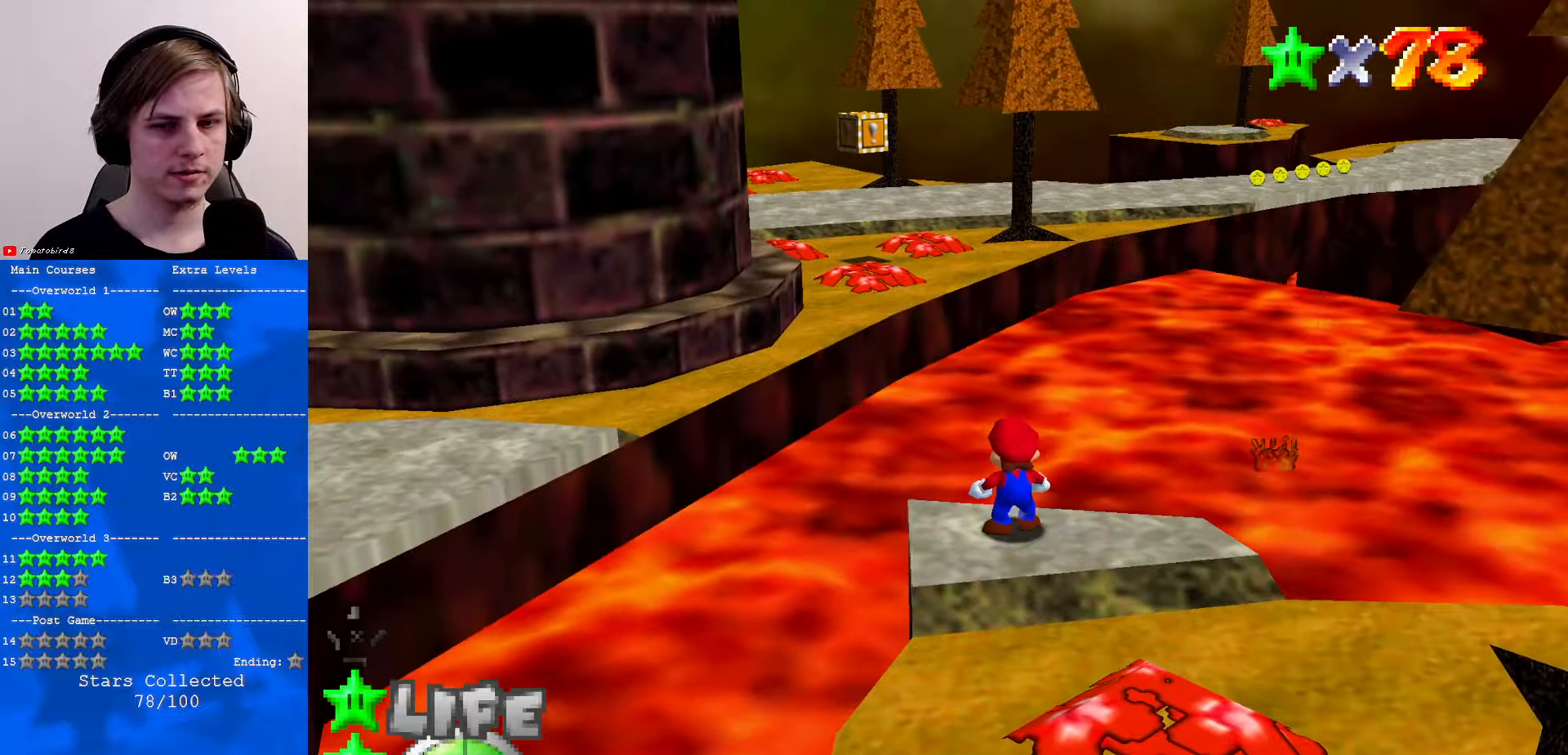
{"buttons": [], "left_stick": "up", "events": [[34, "A", "down"], [167, "A", "up"], [400, "Z", "up"]]}
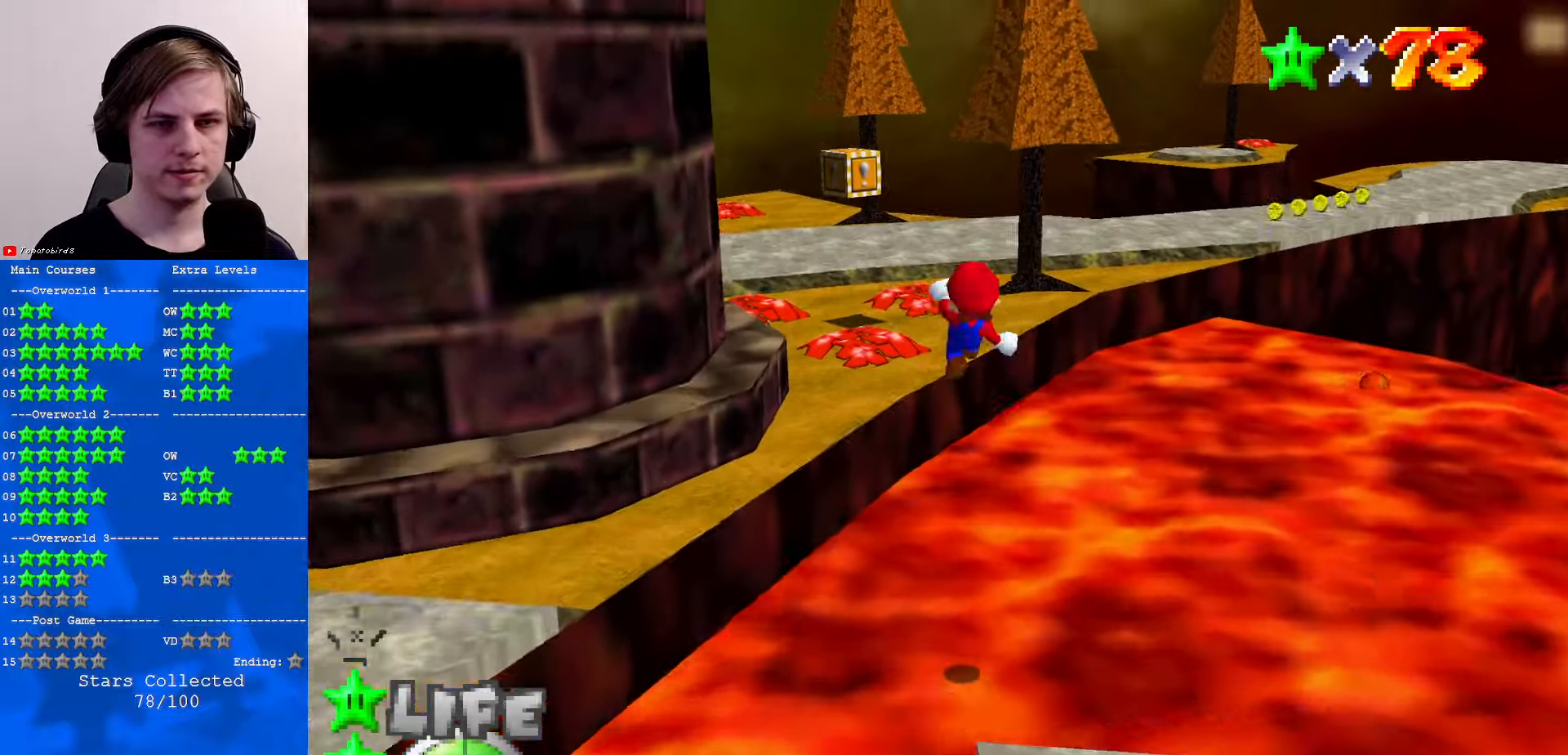
{"buttons": [], "left_stick": "up-right", "events": [[334, "C_RIGHT", "down"], [434, "C_RIGHT", "up"], [500, "left_stick", "up-right"]]}
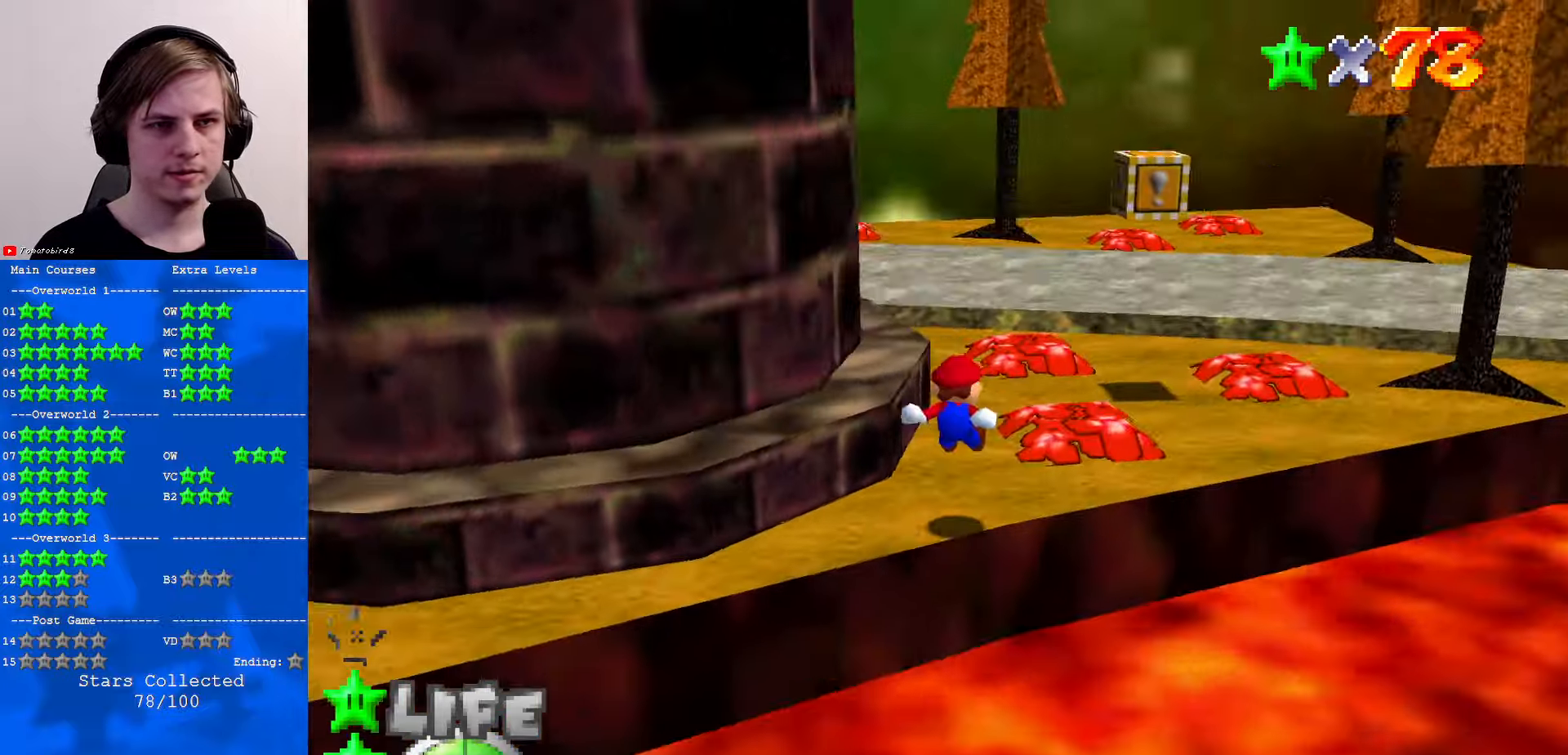
{"buttons": [], "left_stick": "right", "events": [[200, "C_RIGHT", "down"], [367, "C_RIGHT", "up"], [367, "left_stick", "right"]]}
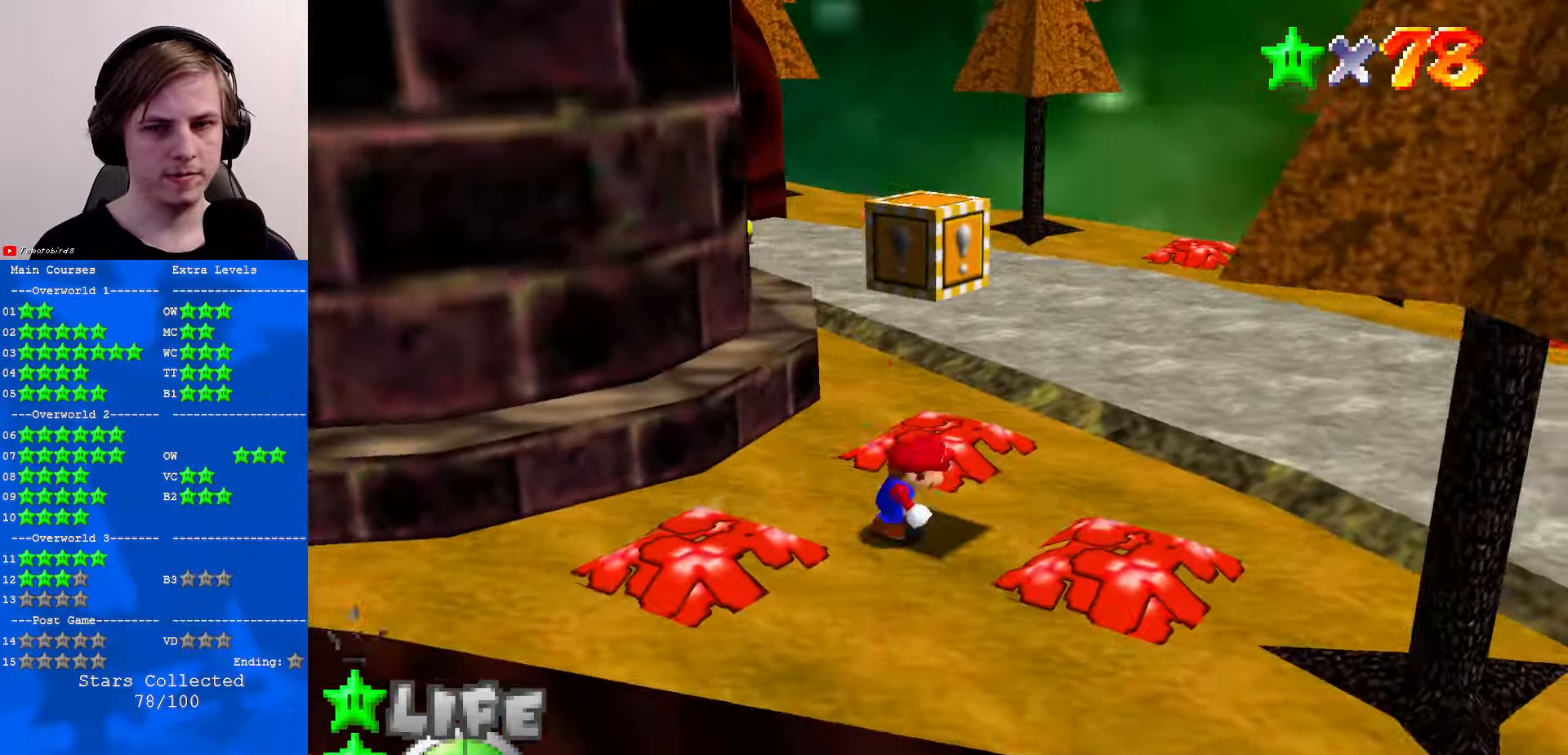
{"buttons": [], "left_stick": "right", "events": [[67, "A", "down"], [67, "left_stick", "left"], [134, "left_stick", "right"], [200, "A", "up"], [334, "C_RIGHT", "down"], [434, "C_RIGHT", "up"]]}
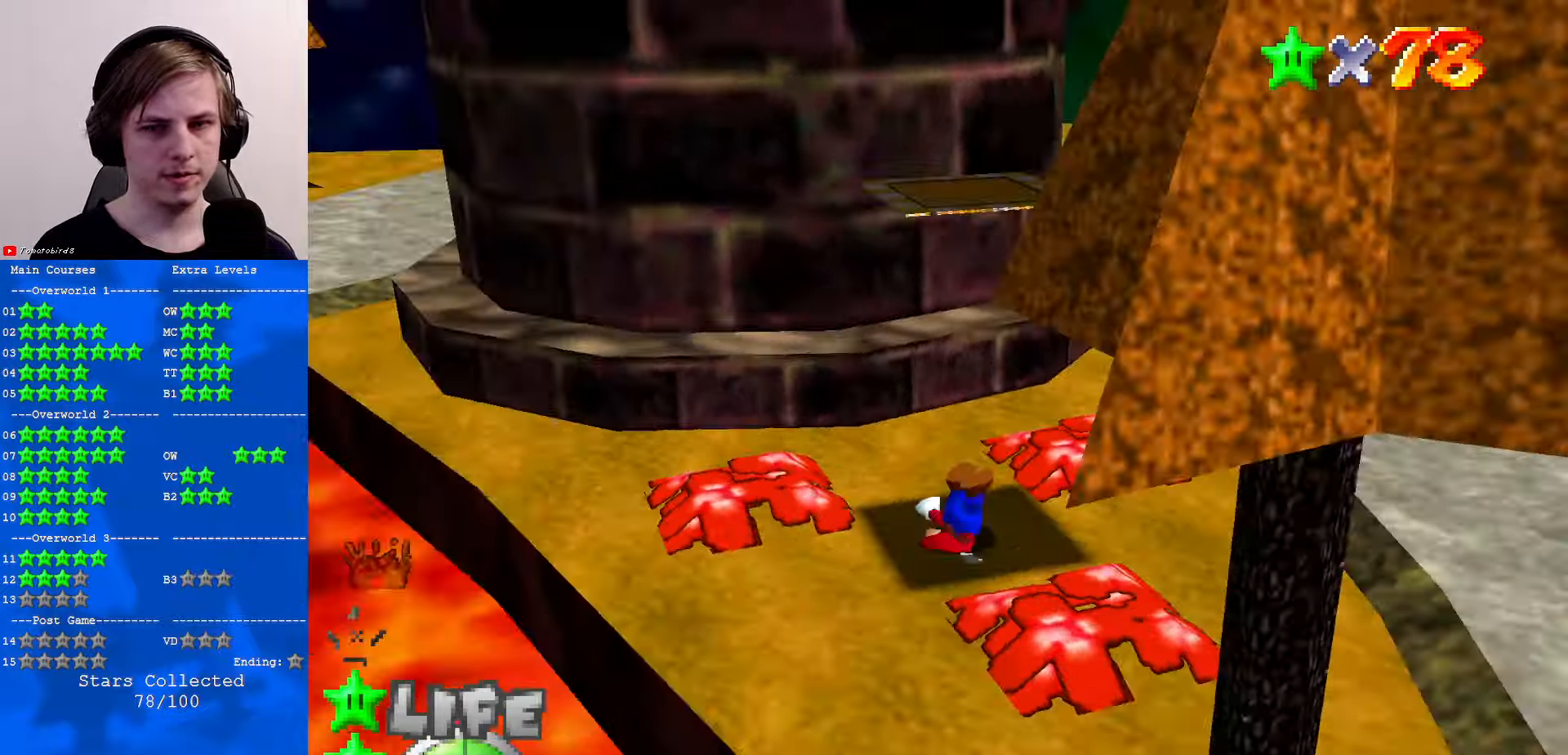
{"buttons": [], "left_stick": "center", "events": [[34, "A", "down"], [67, "B", "down"], [100, "B", "up"], [134, "A", "up"], [267, "C_RIGHT", "down"], [334, "left_stick", "center"], [400, "C_RIGHT", "up"]]}
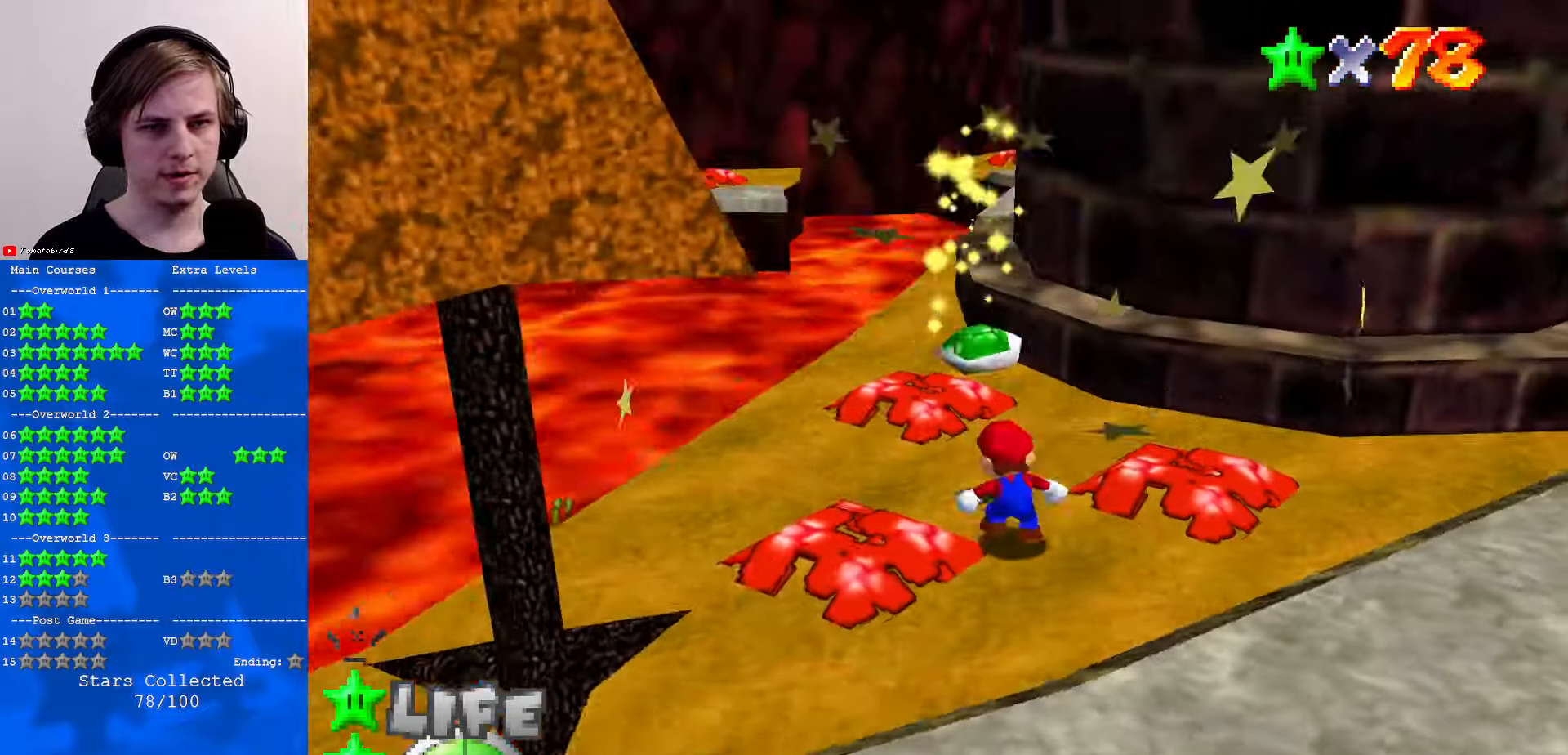
{"buttons": [], "left_stick": "up", "events": [[100, "B", "down"], [134, "B", "up"], [167, "left_stick", "up"]]}
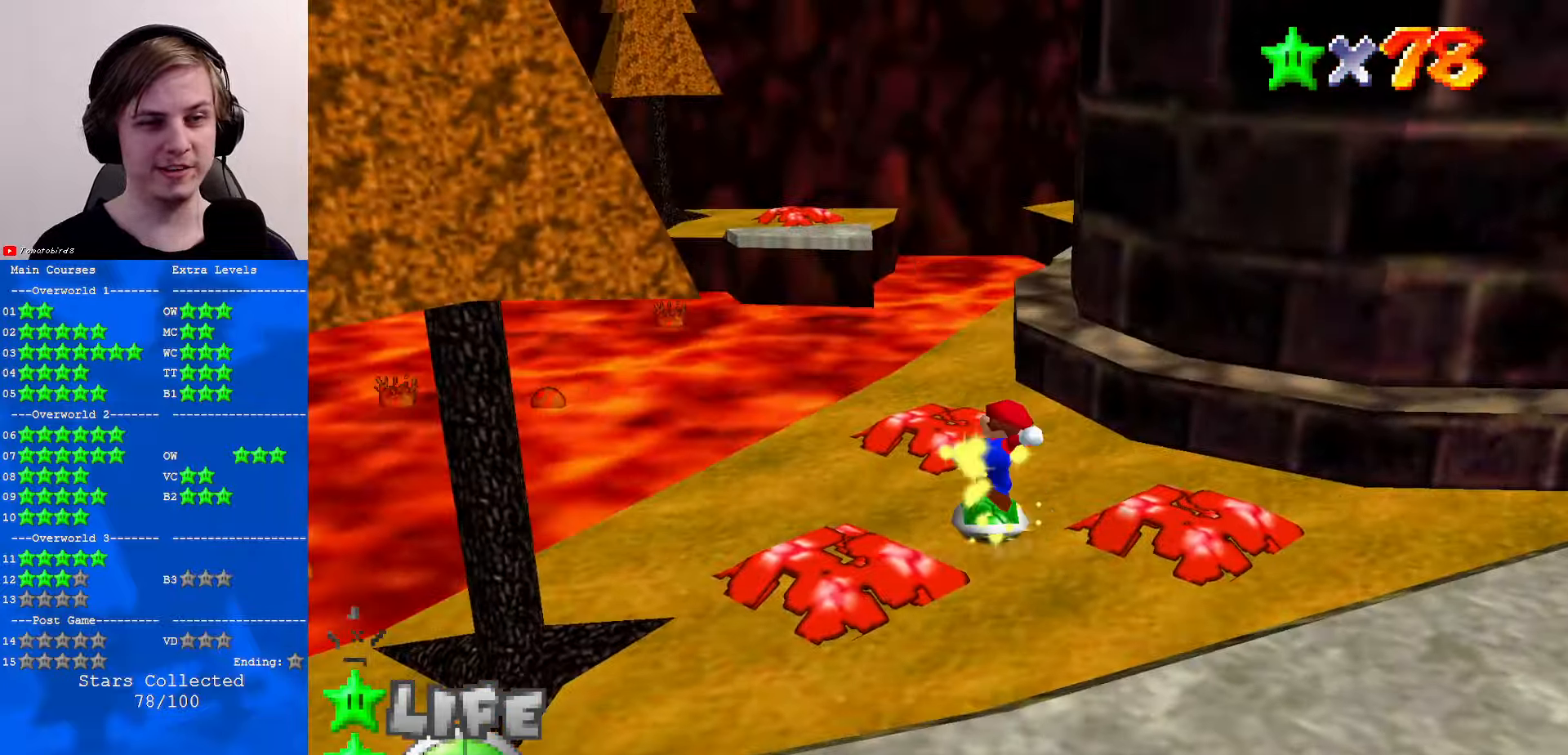
{"buttons": [], "left_stick": "up", "events": [[167, "C_RIGHT", "down"], [300, "C_RIGHT", "up"], [367, "C_RIGHT", "down"], [500, "C_RIGHT", "up"]]}
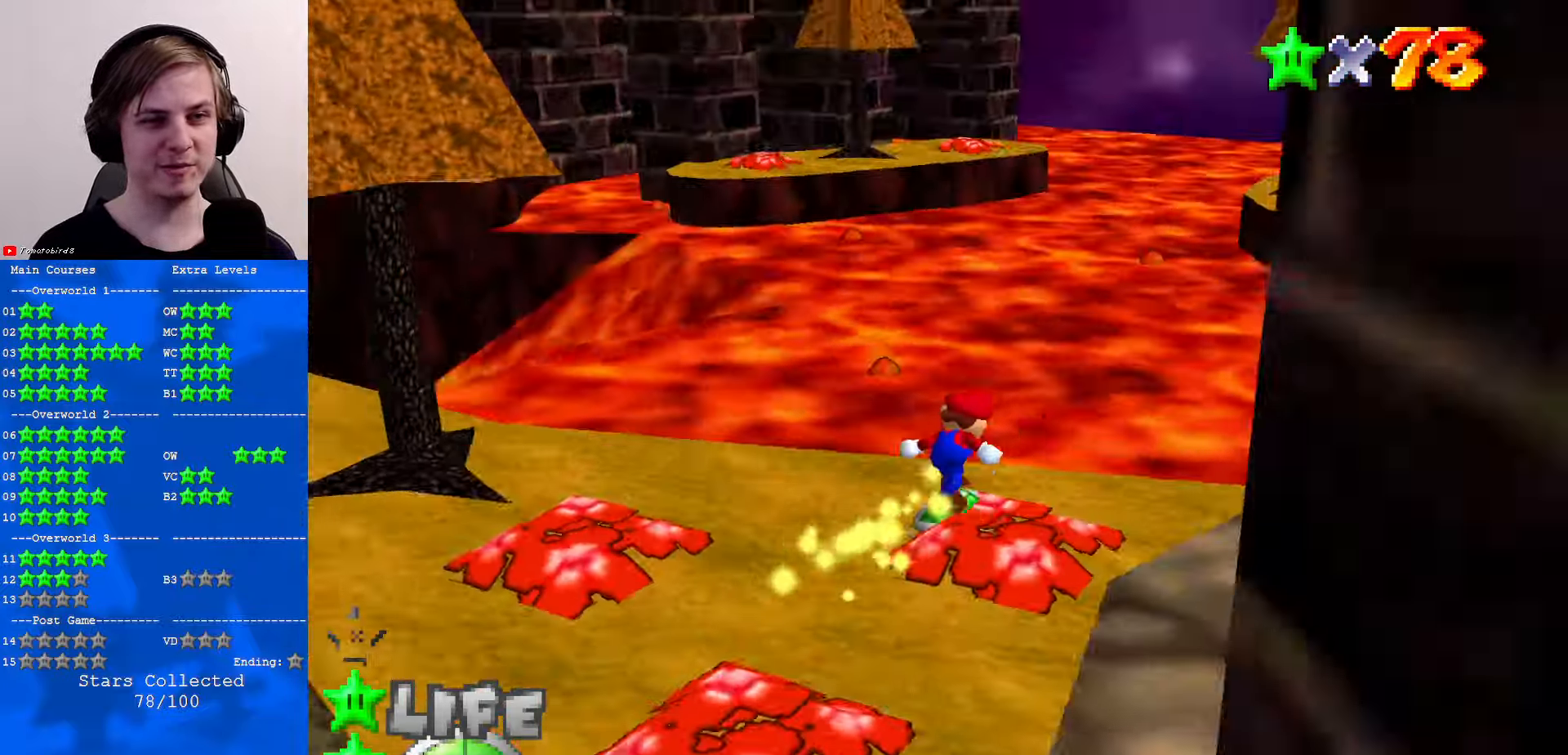
{"buttons": ["C_UP"], "left_stick": "up", "events": [[500, "C_UP", "down"]]}
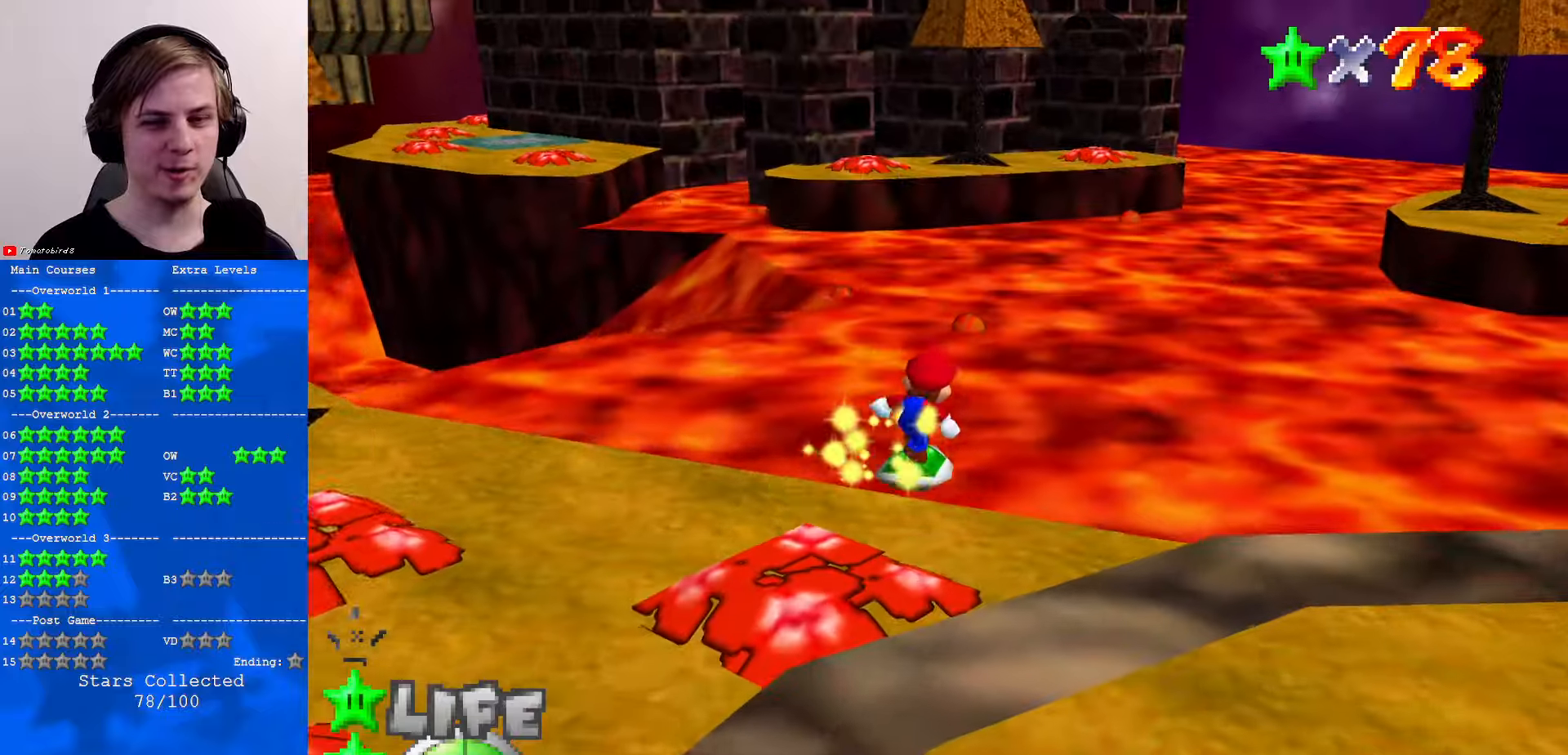
{"buttons": [], "left_stick": "up", "events": [[33, "C_UP", "up"]]}
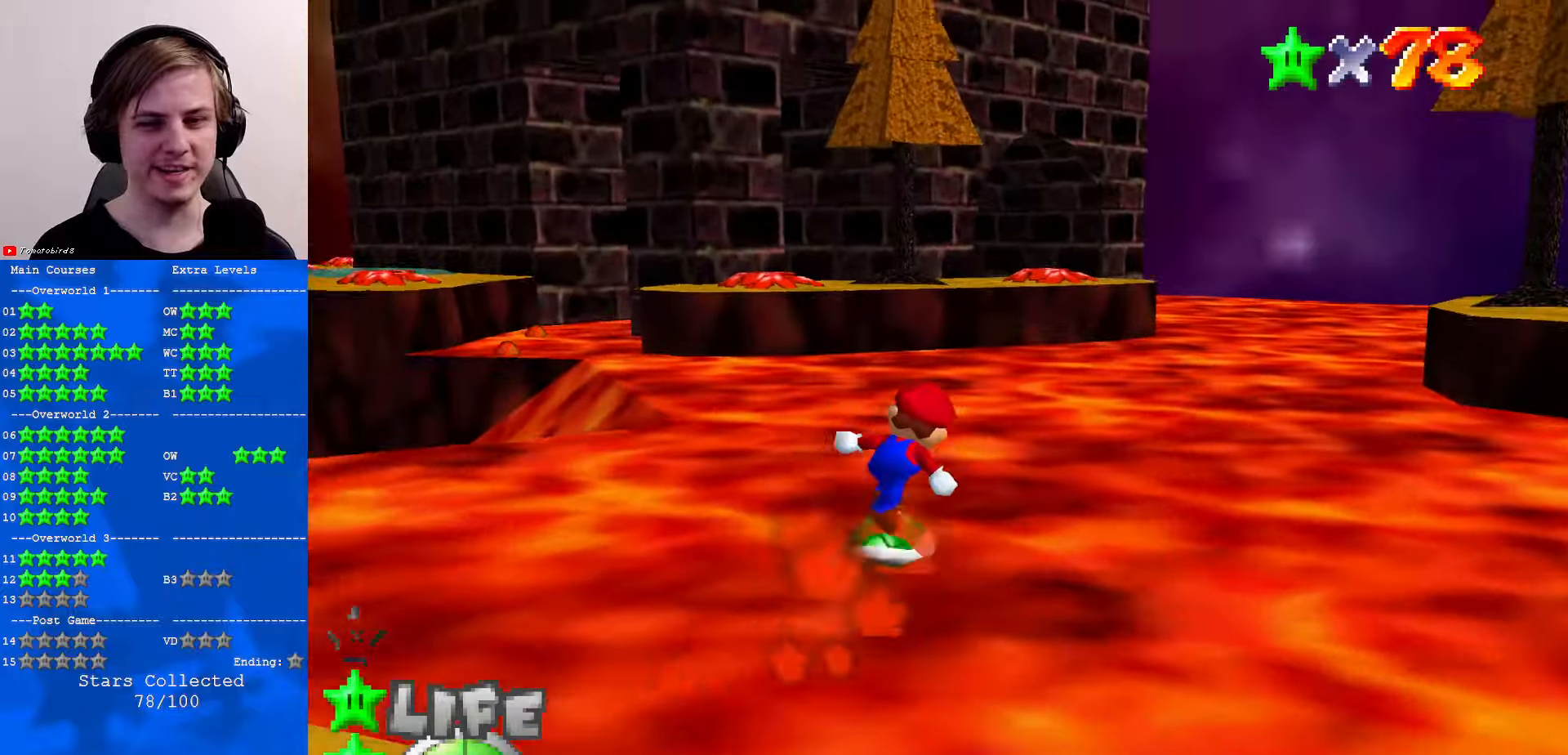
{"buttons": [], "left_stick": "up", "events": []}
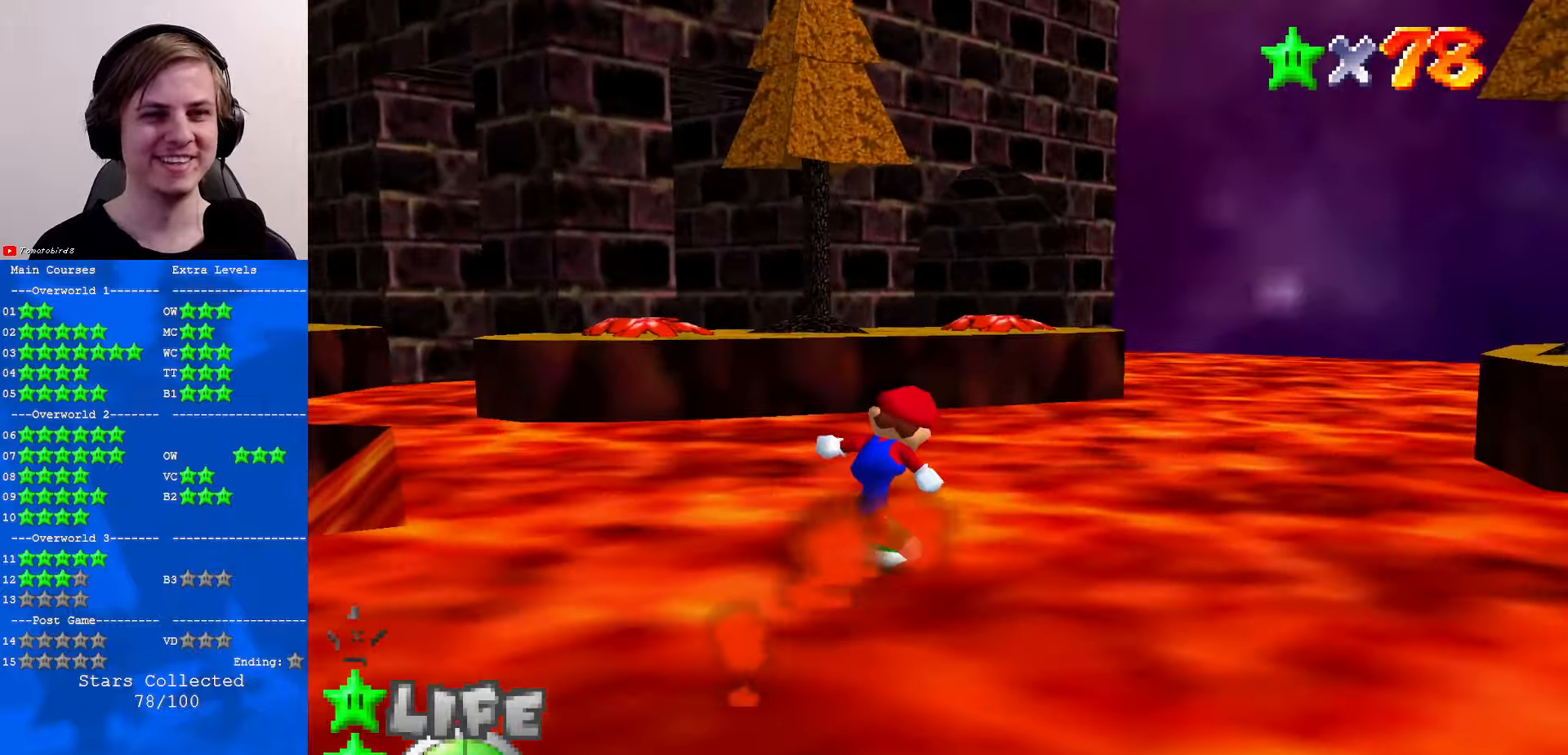
{"buttons": [], "left_stick": "up", "events": []}
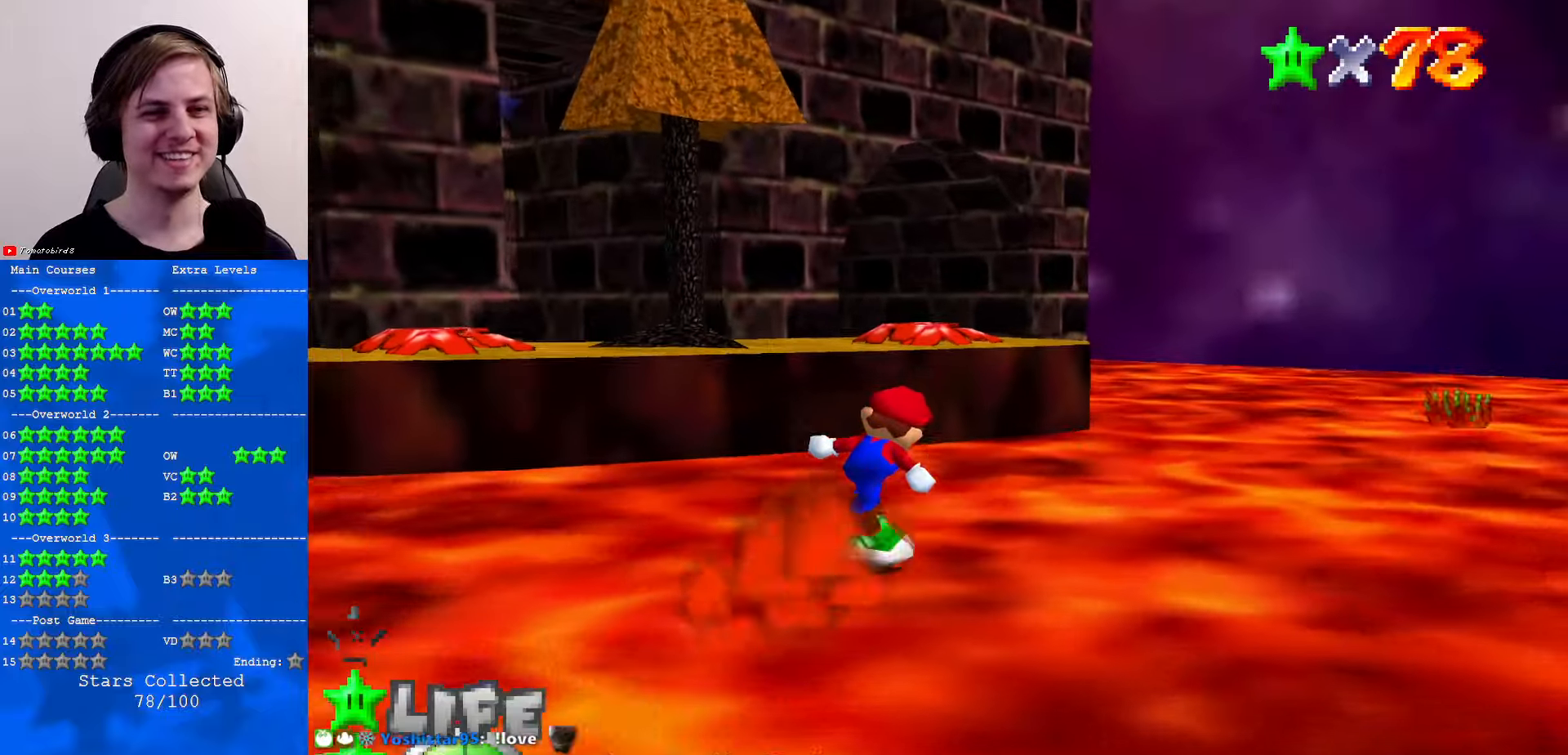
{"buttons": ["A"], "left_stick": "up", "events": [[166, "A", "down"]]}
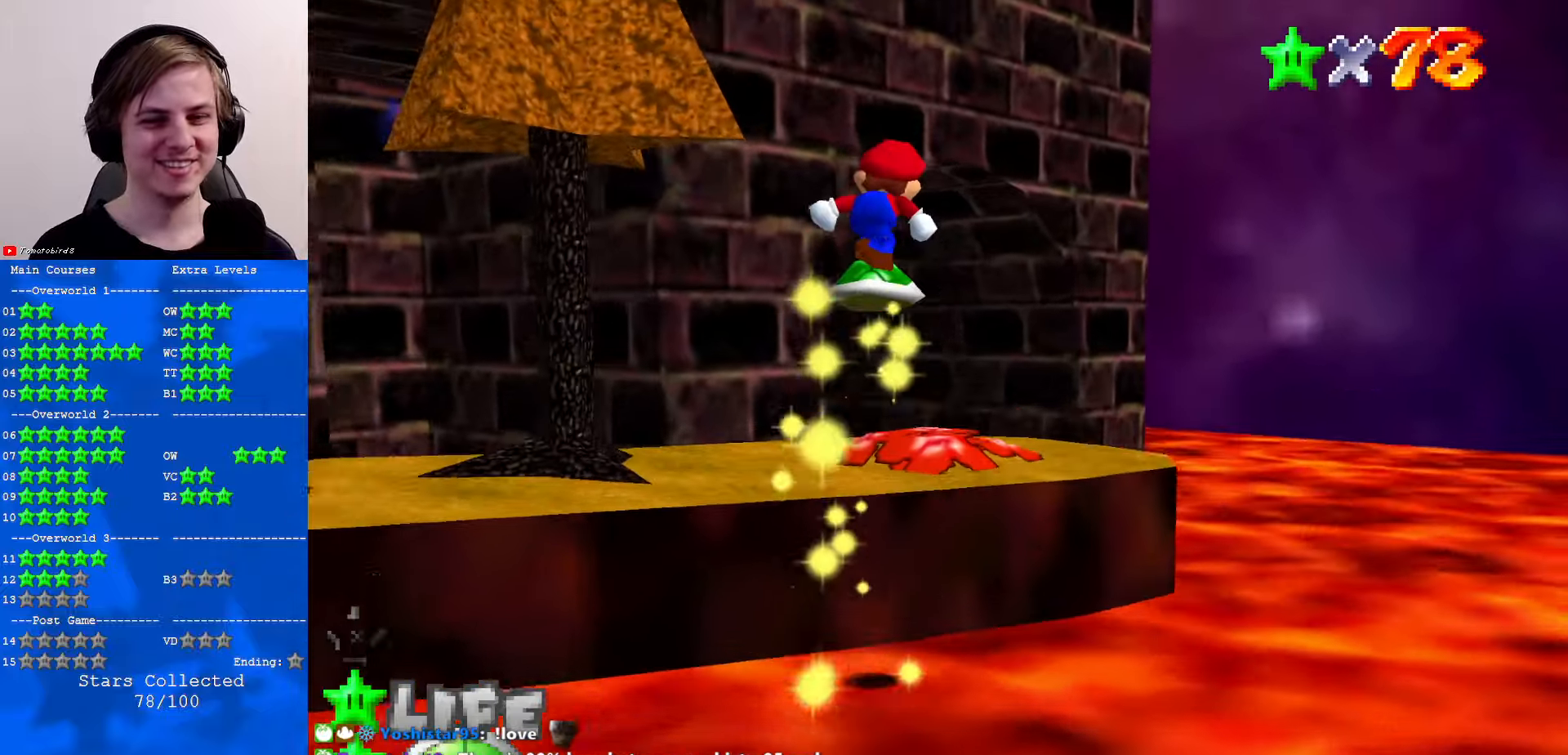
{"buttons": [], "left_stick": "up-right", "events": [[33, "A", "up"], [200, "C_RIGHT", "down"], [333, "C_RIGHT", "up"], [466, "left_stick", "up-right"]]}
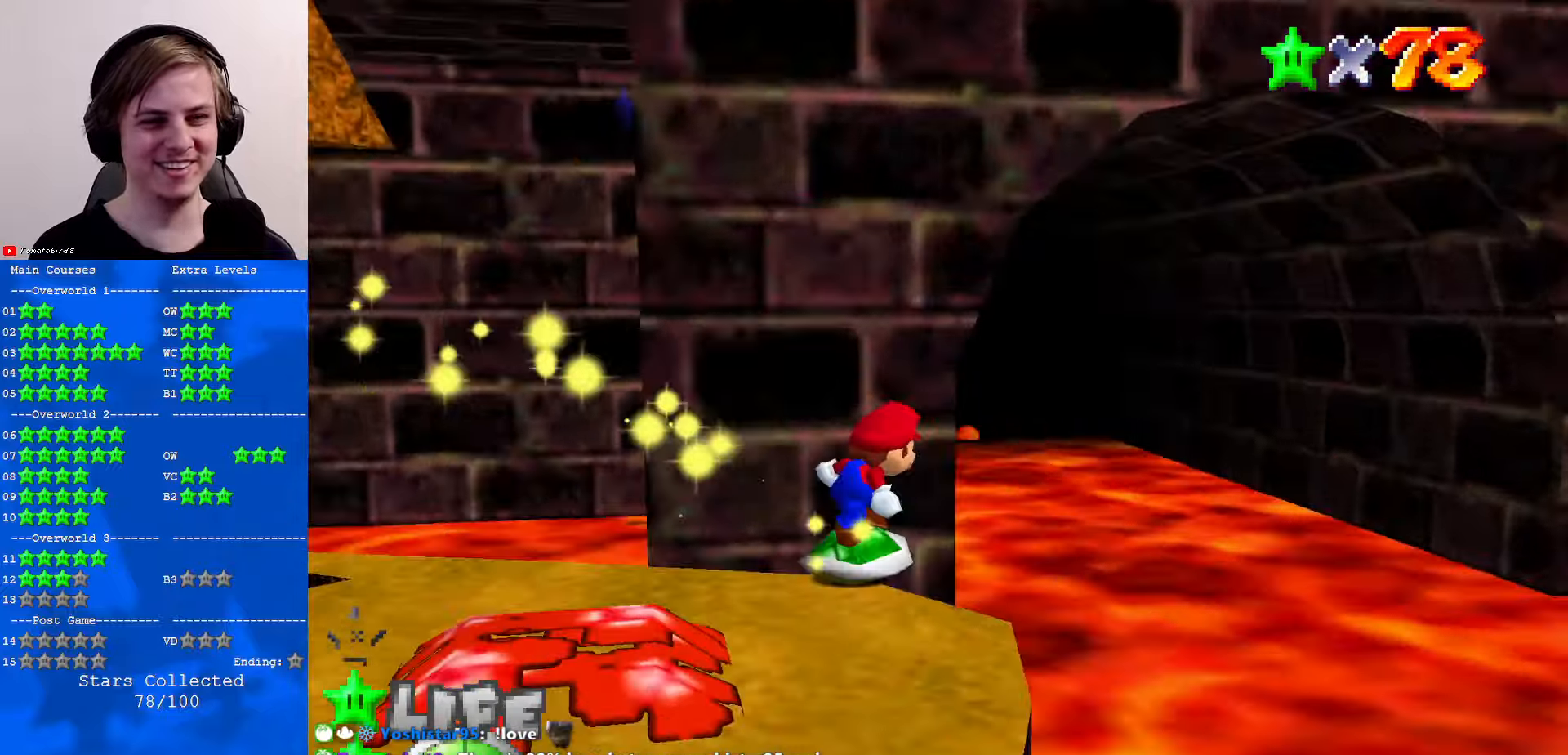
{"buttons": [], "left_stick": "up", "events": [[433, "left_stick", "up"]]}
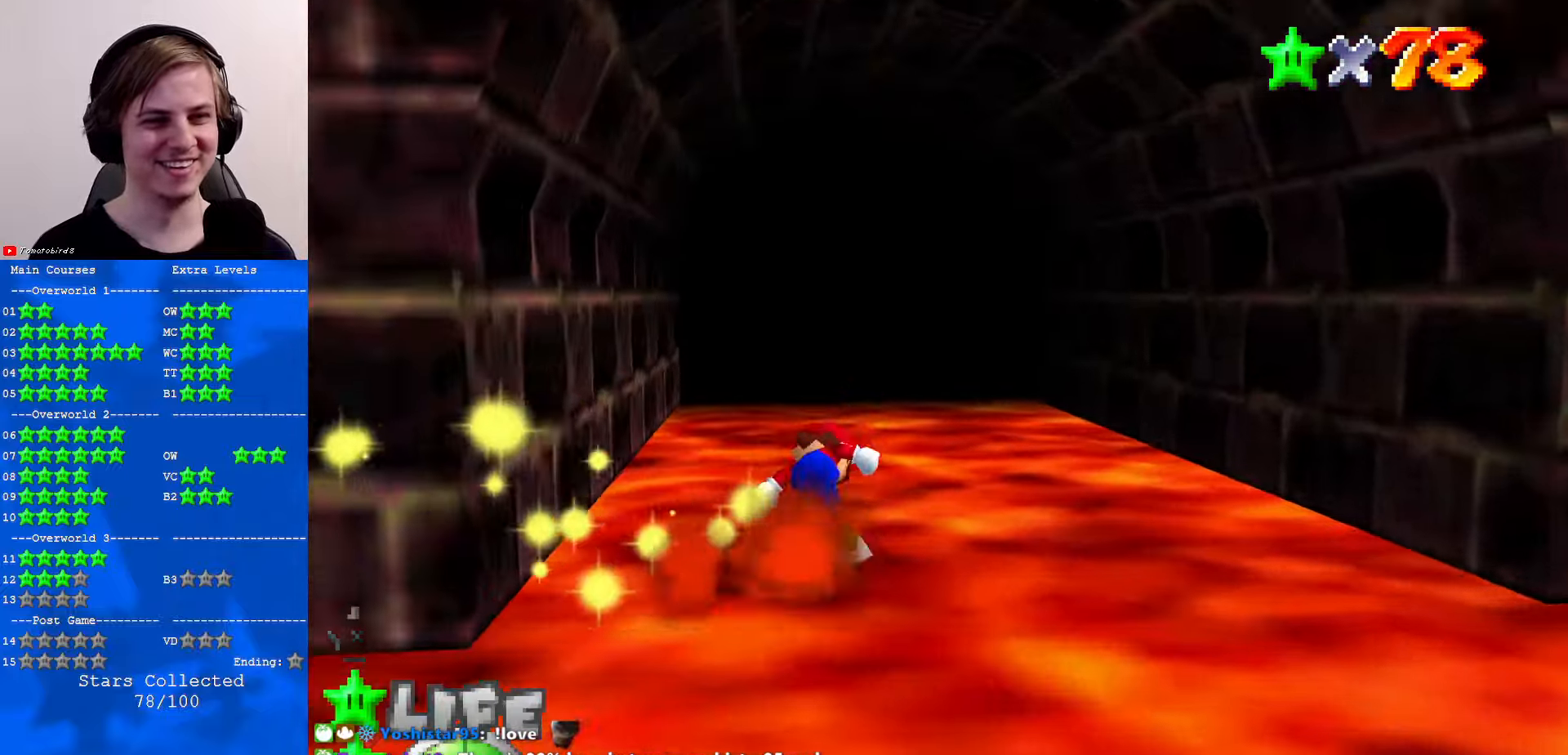
{"buttons": [], "left_stick": "up-right", "events": [[200, "A", "down"], [366, "A", "up"], [400, "left_stick", "up-right"]]}
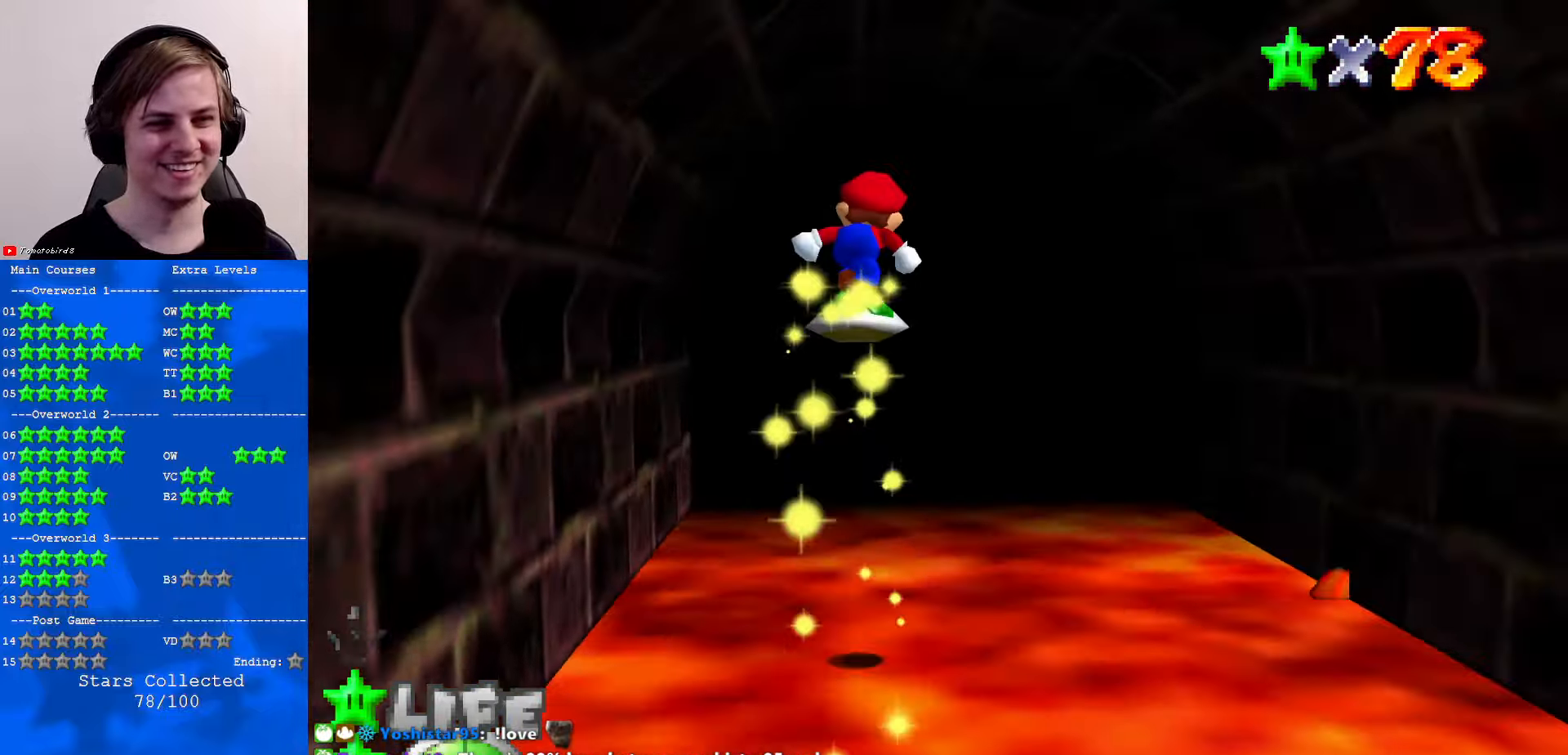
{"buttons": ["A"], "left_stick": "up-right", "events": [[433, "A", "down"]]}
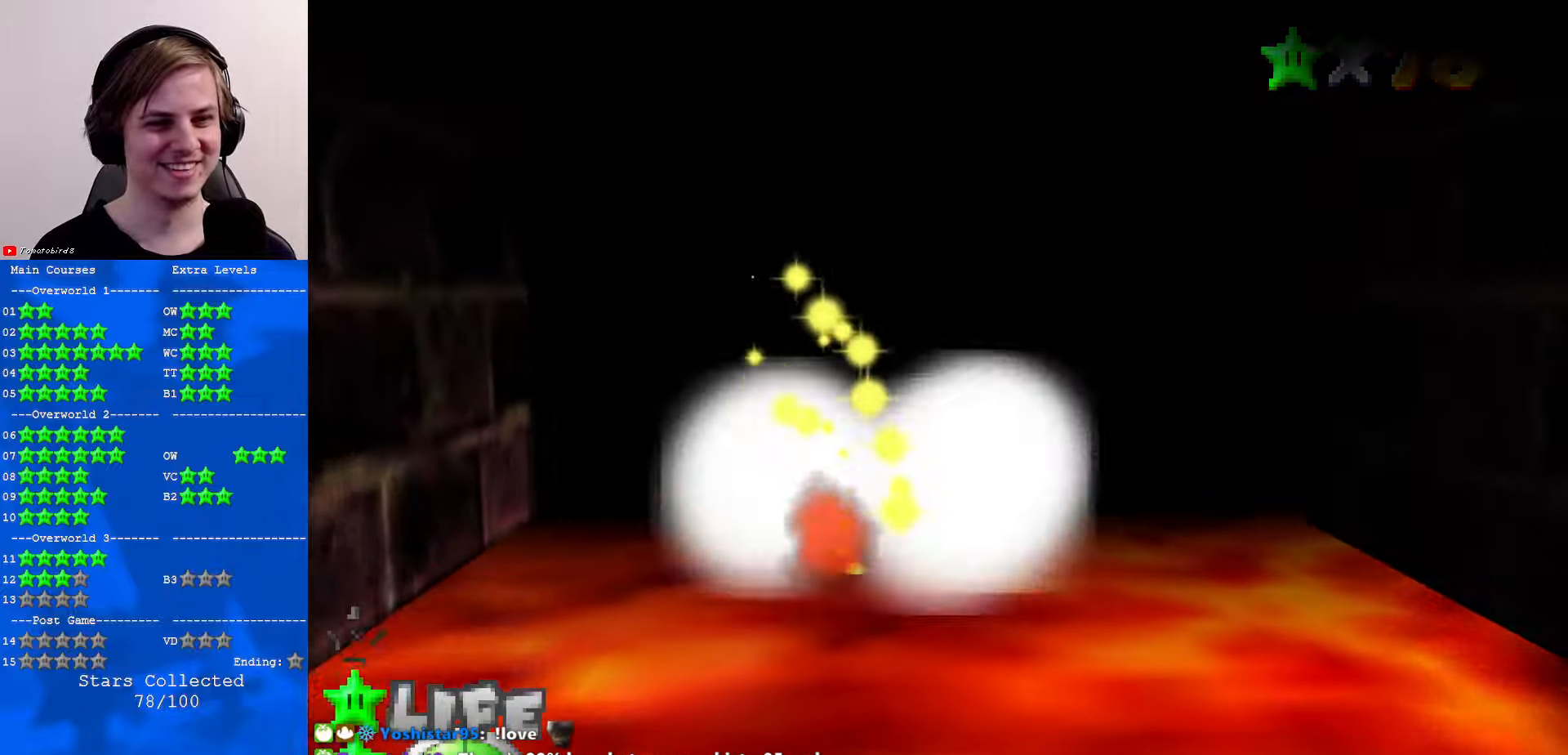
{"buttons": [], "left_stick": "center", "events": [[66, "A", "up"], [66, "left_stick", "center"], [100, "A", "down"], [133, "A", "up"]]}
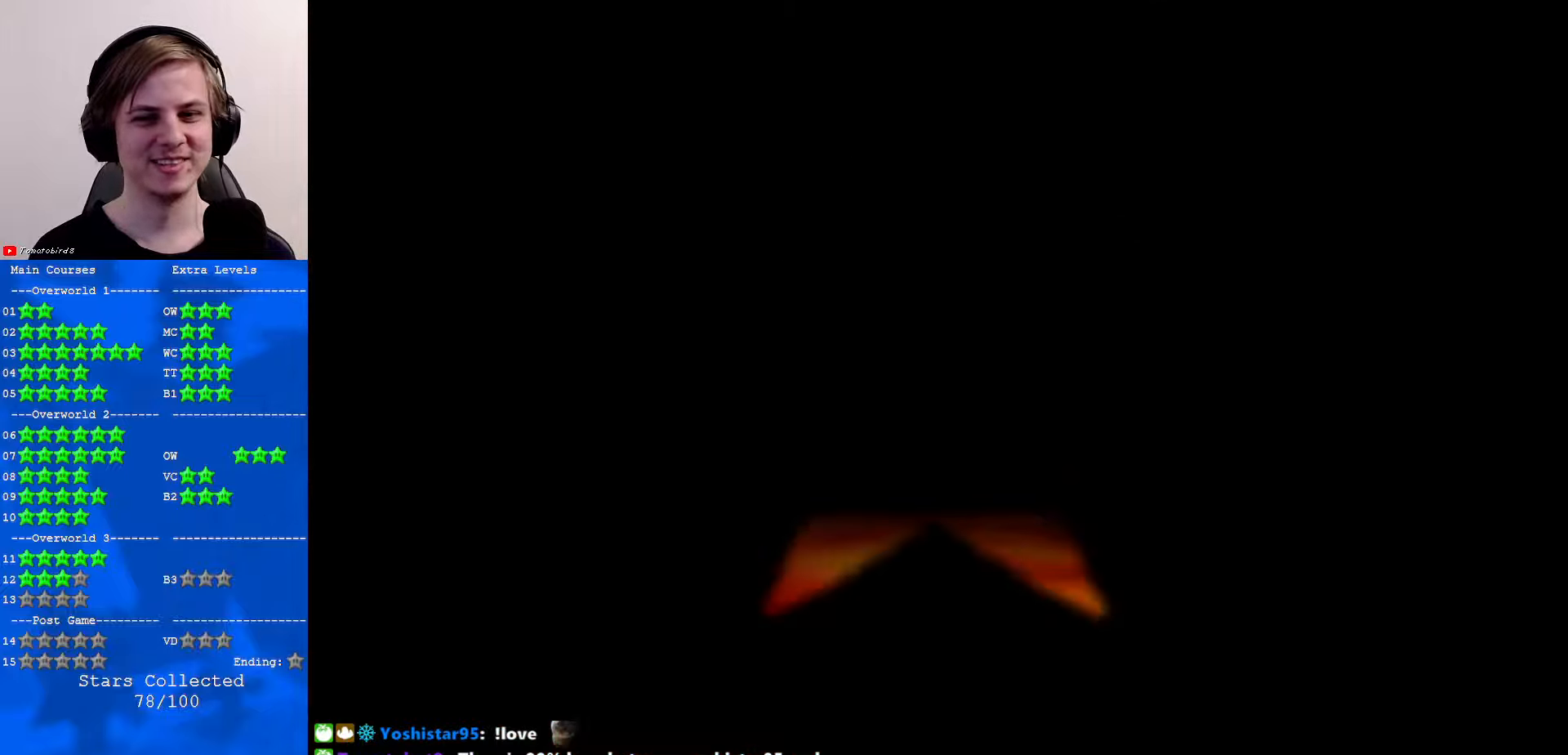
{"buttons": [], "left_stick": "center", "events": []}
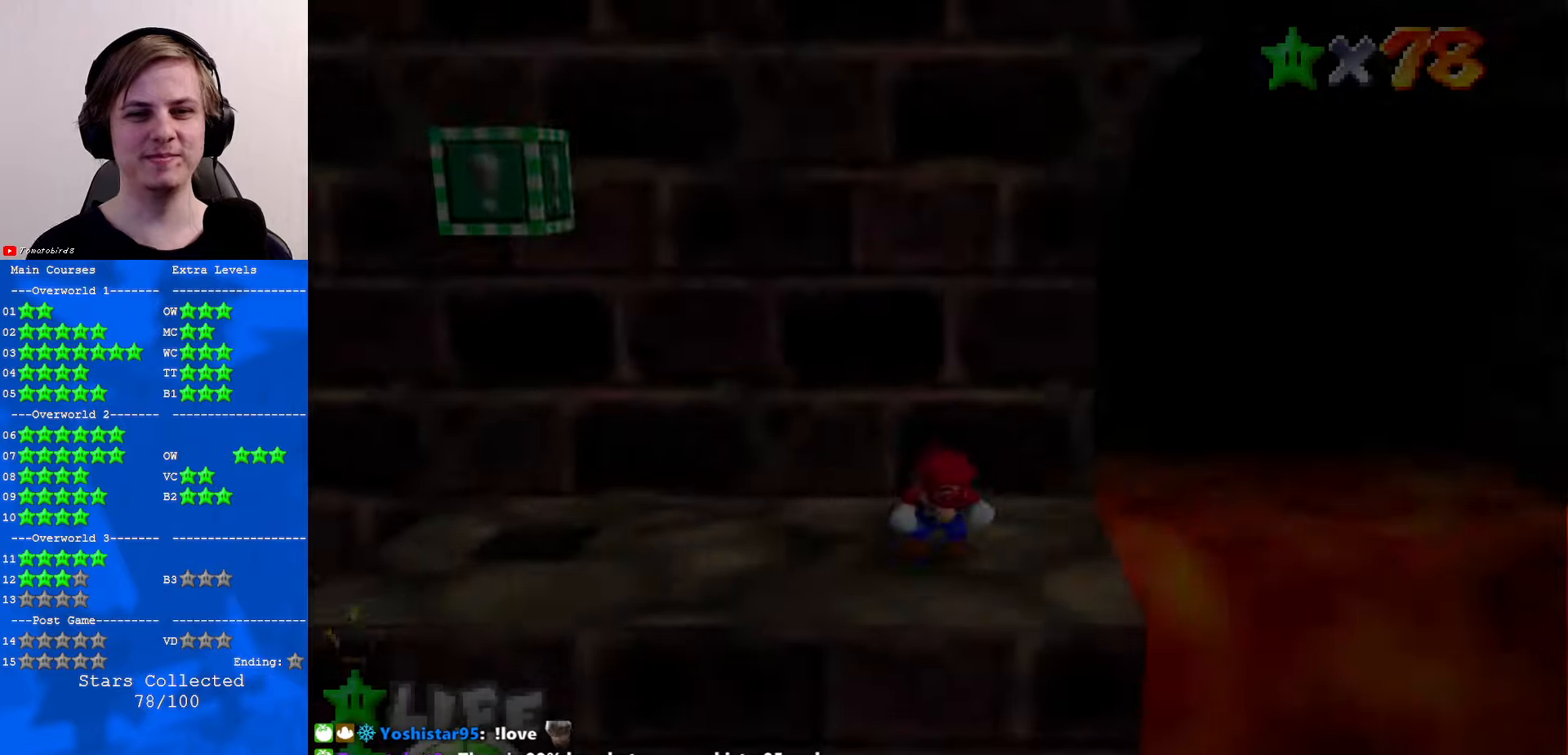
{"buttons": [], "left_stick": "center", "events": [[433, "C_RIGHT", "down"], [500, "C_RIGHT", "up"]]}
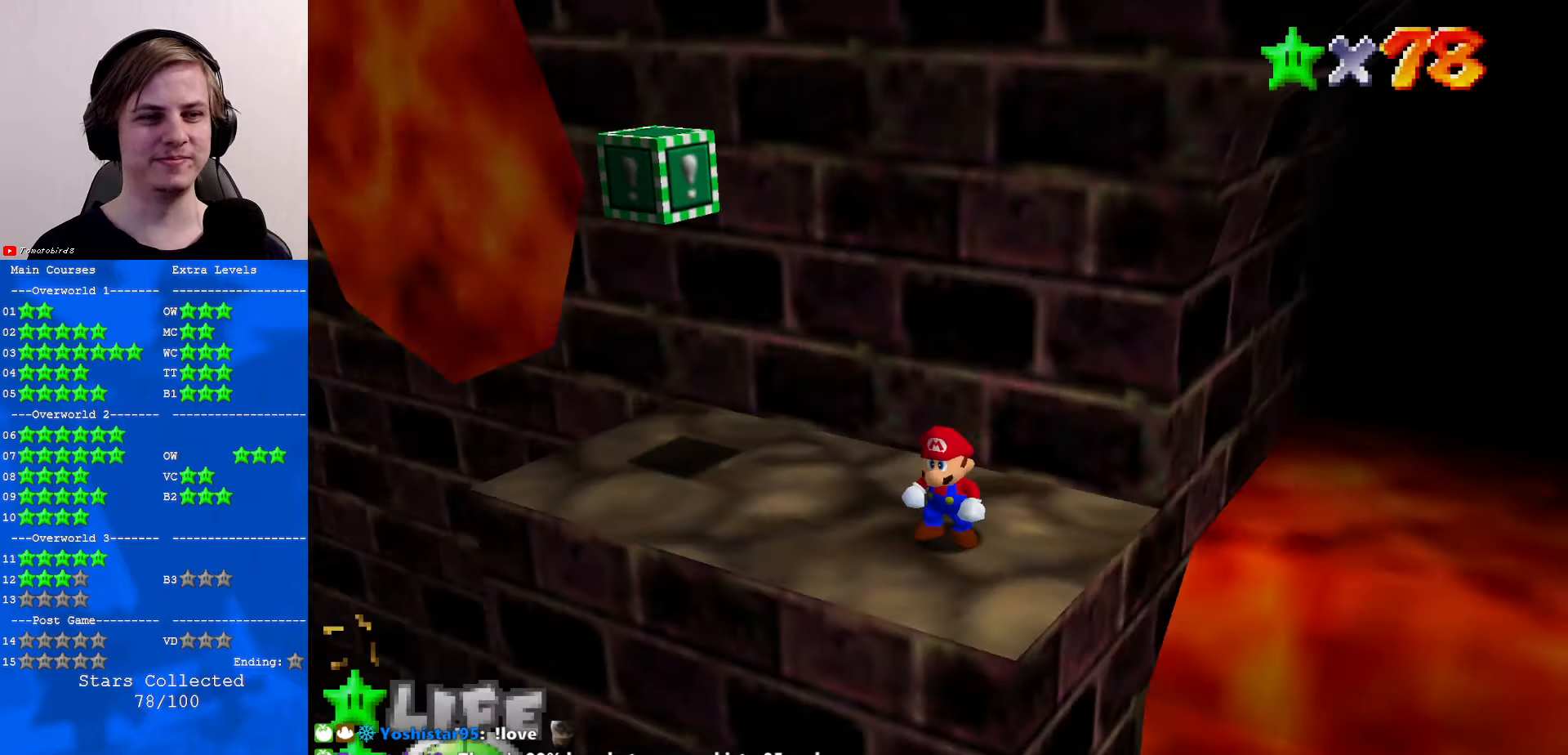
{"buttons": [], "left_stick": "up-left", "events": [[100, "left_stick", "up-left"], [133, "C_RIGHT", "down"], [200, "C_RIGHT", "up"]]}
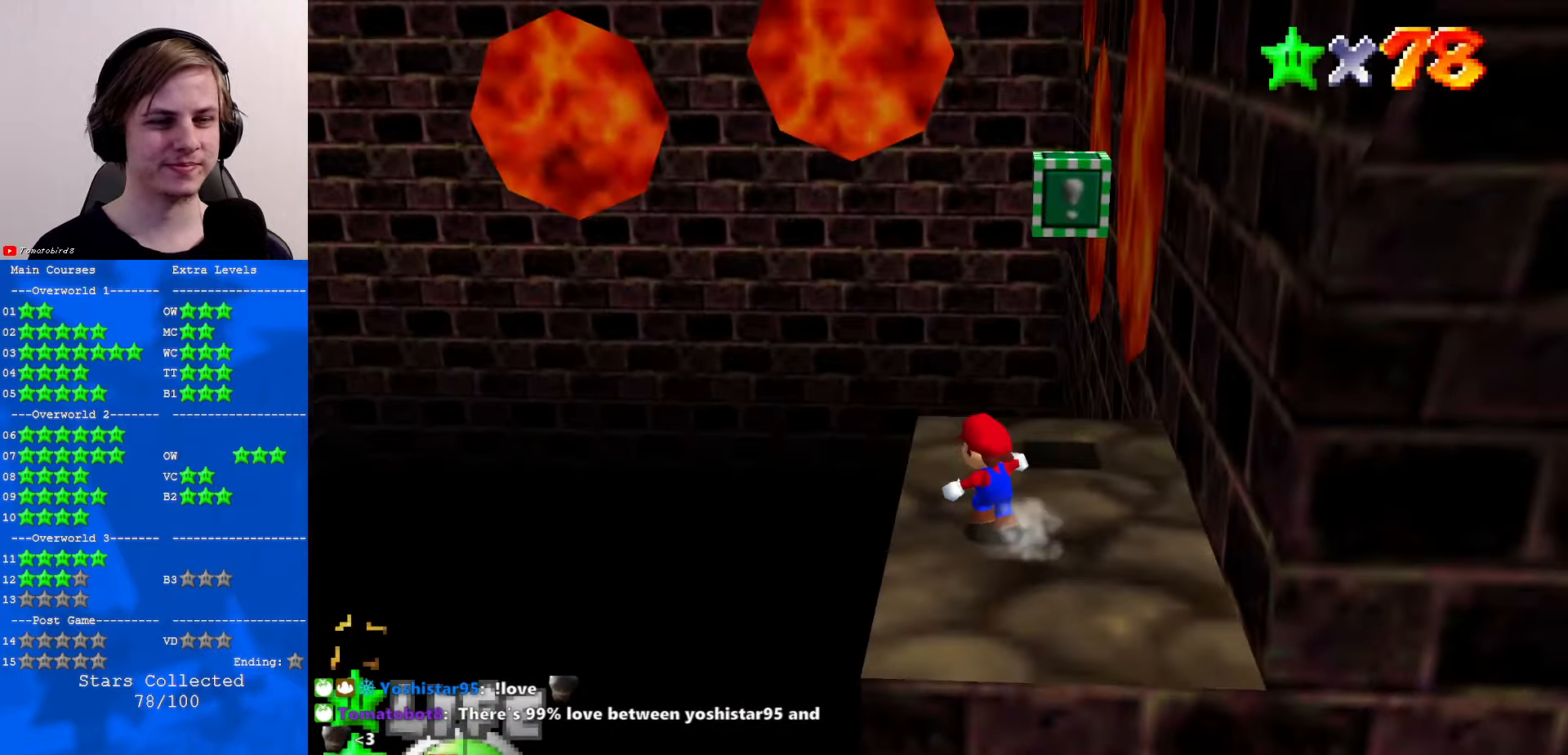
{"buttons": ["C_DOWN"], "left_stick": "center", "events": [[100, "left_stick", "down-left"], [200, "left_stick", "right"], [333, "A", "down"], [333, "left_stick", "up-right"], [467, "A", "up"], [467, "left_stick", "center"], [500, "C_DOWN", "down"]]}
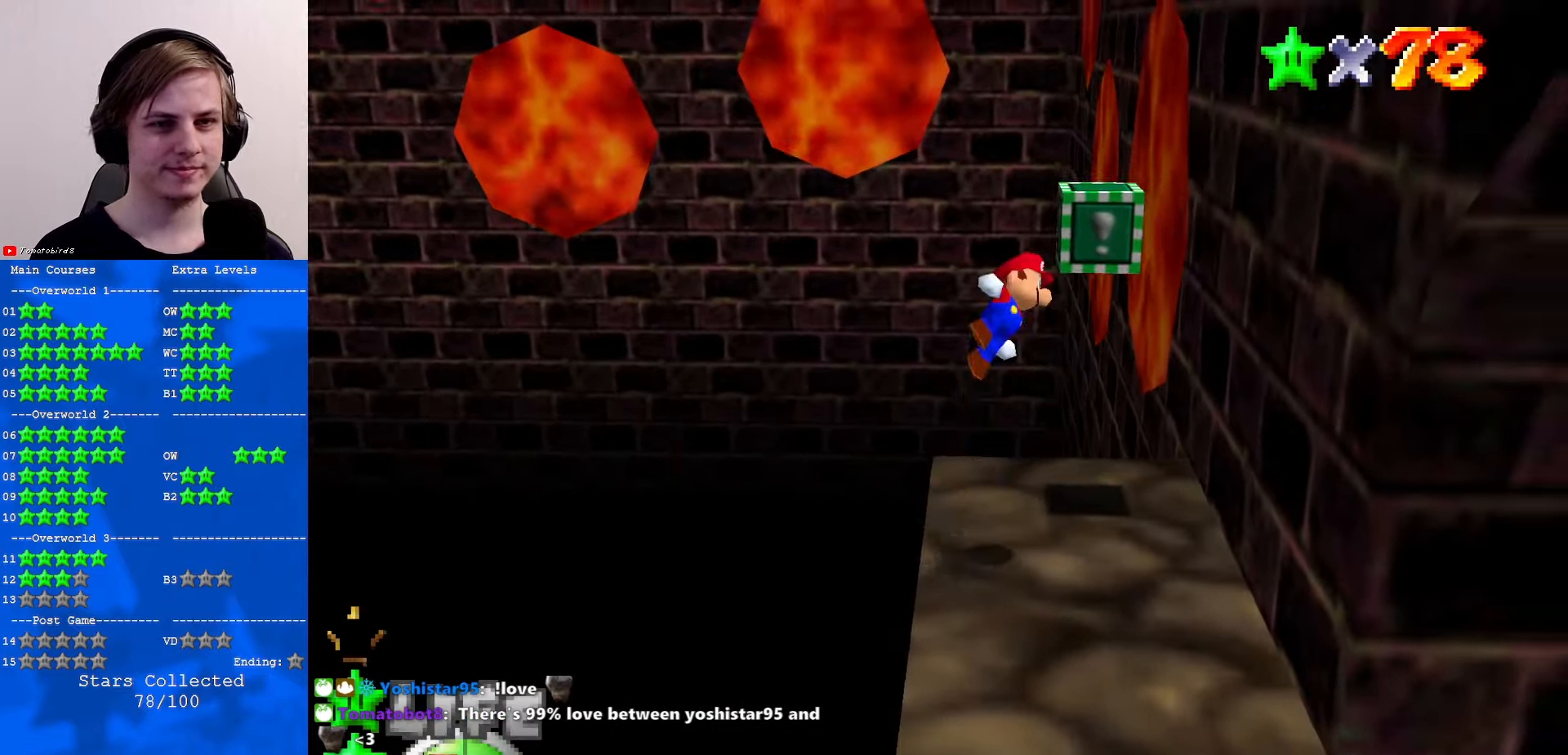
{"buttons": [], "left_stick": "left", "events": [[33, "C_LEFT", "down"], [33, "left_stick", "right"], [133, "C_LEFT", "up"], [167, "C_DOWN", "up"], [200, "left_stick", "up"], [333, "left_stick", "down-left"], [467, "left_stick", "left"]]}
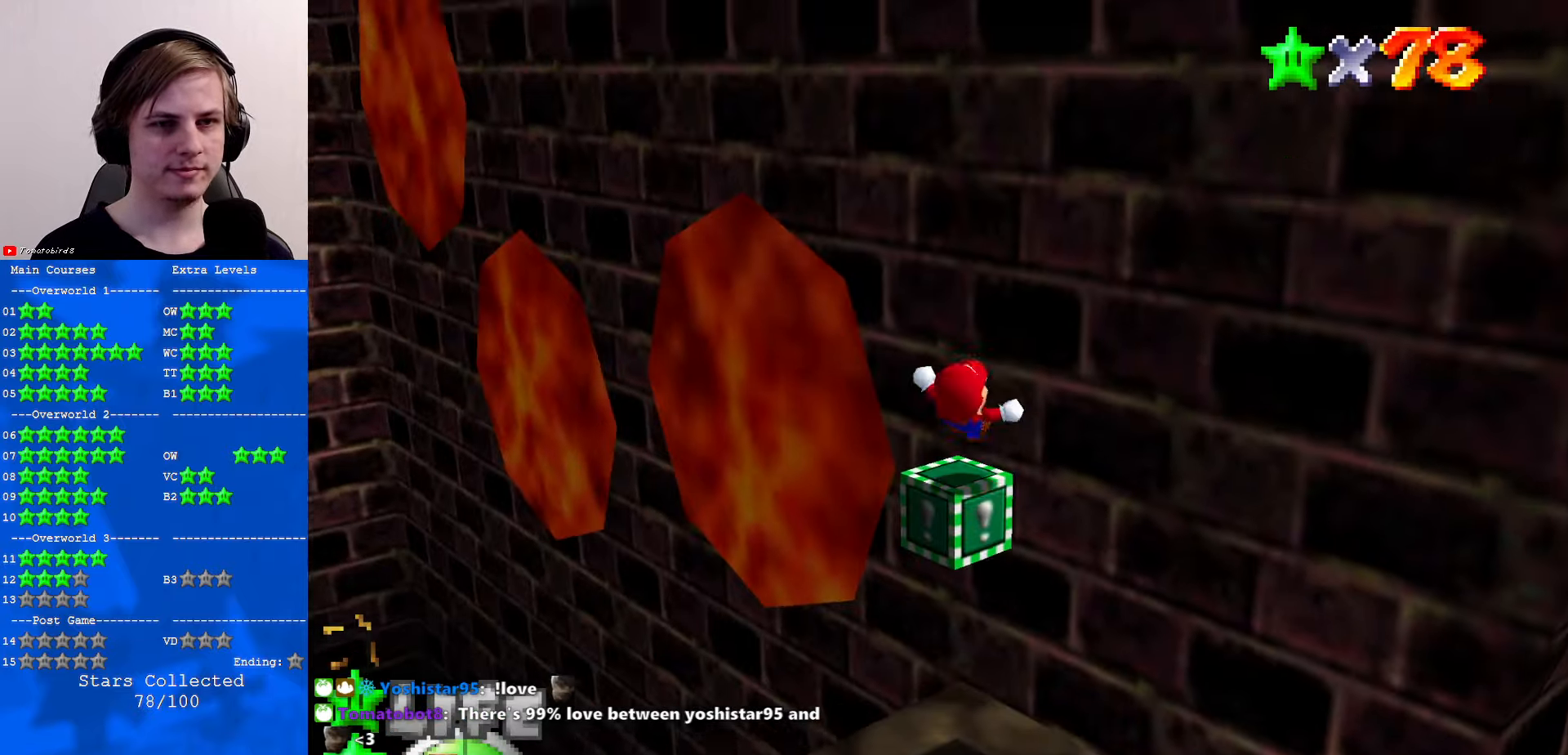
{"buttons": [], "left_stick": "center", "events": [[100, "left_stick", "center"], [167, "C_RIGHT", "down"], [333, "C_RIGHT", "up"]]}